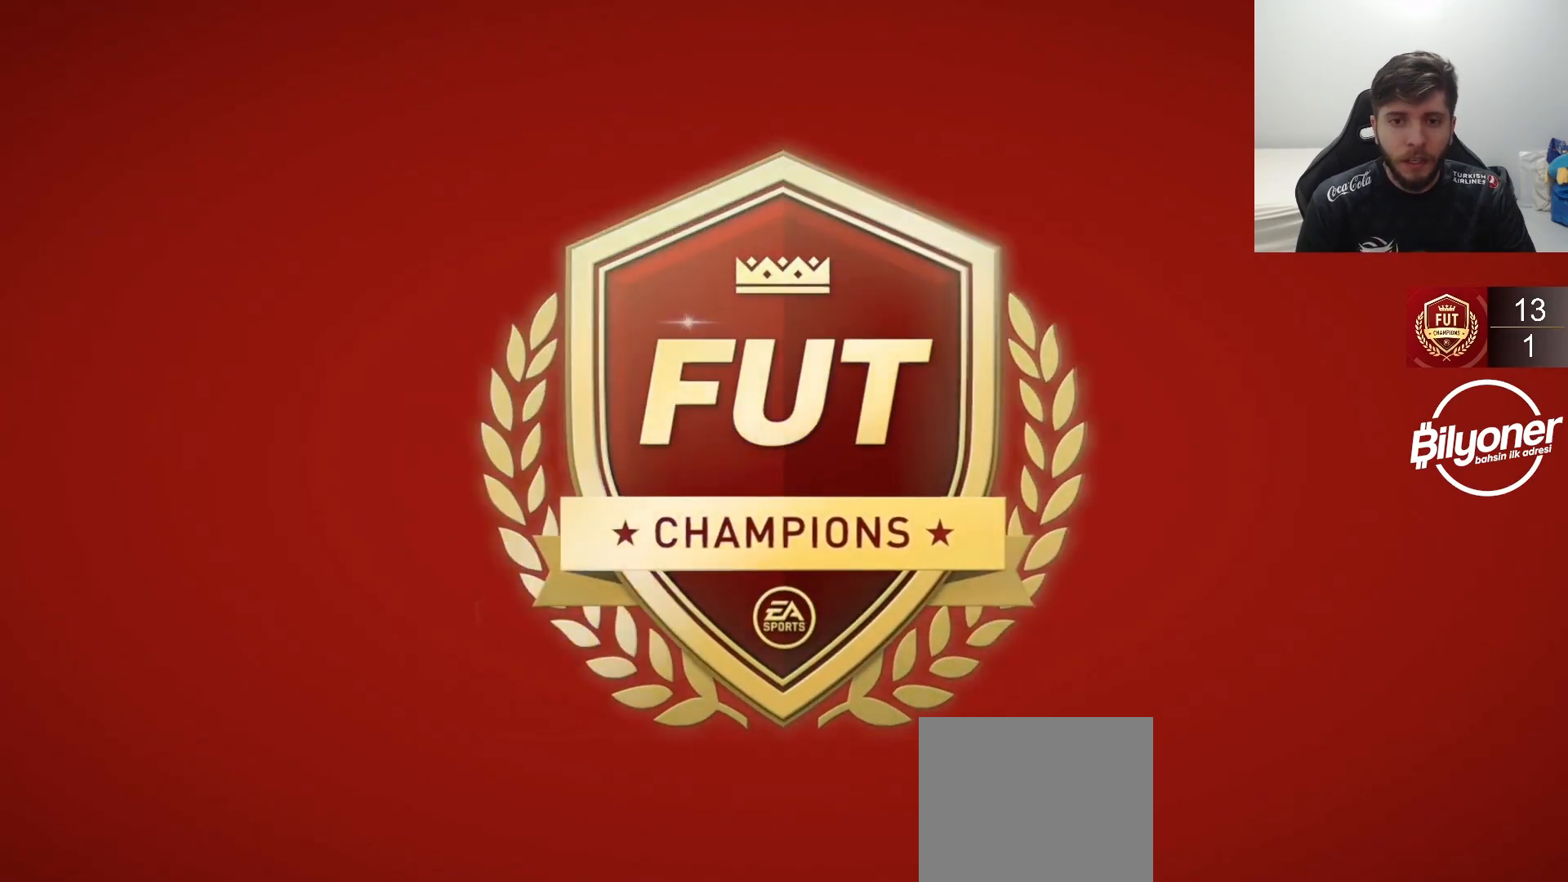
Gameplay with a controller (PlayStation layout); each line is a JSON object with the inputs held at the frame after it. "events" lists button and stick changes between this image and that frame as [ms after this image, input, new state], when the widget could be followed in between.
{"buttons": ["CROSS"], "left_stick": "center", "right_stick": "center", "events": [[450, "CROSS", "down"]]}
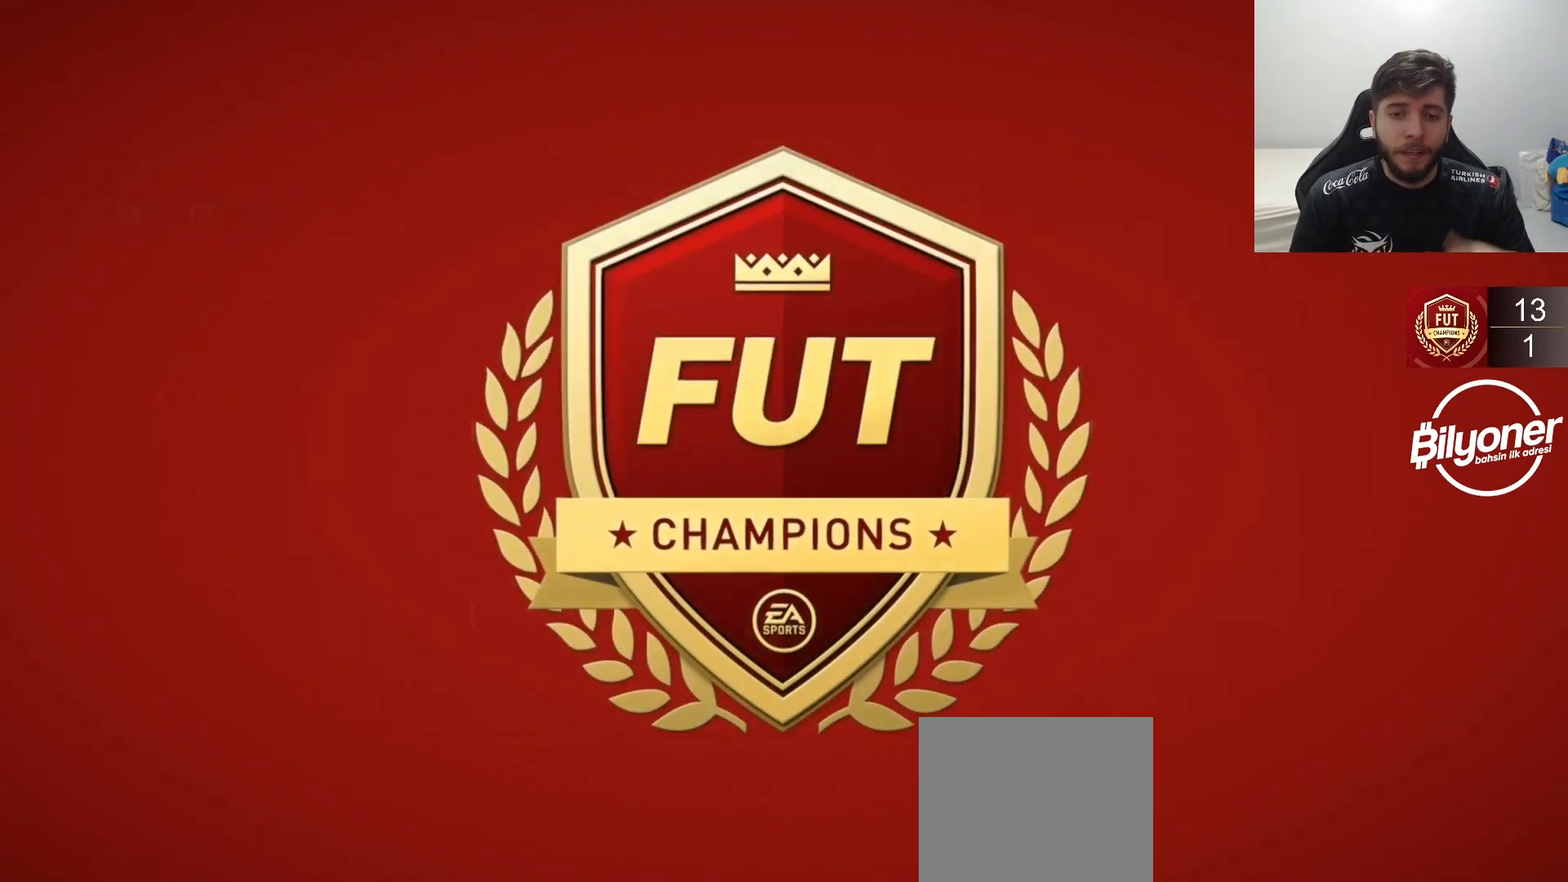
{"buttons": ["CROSS"], "left_stick": "center", "right_stick": "center", "events": [[33, "CROSS", "up"], [500, "CROSS", "down"]]}
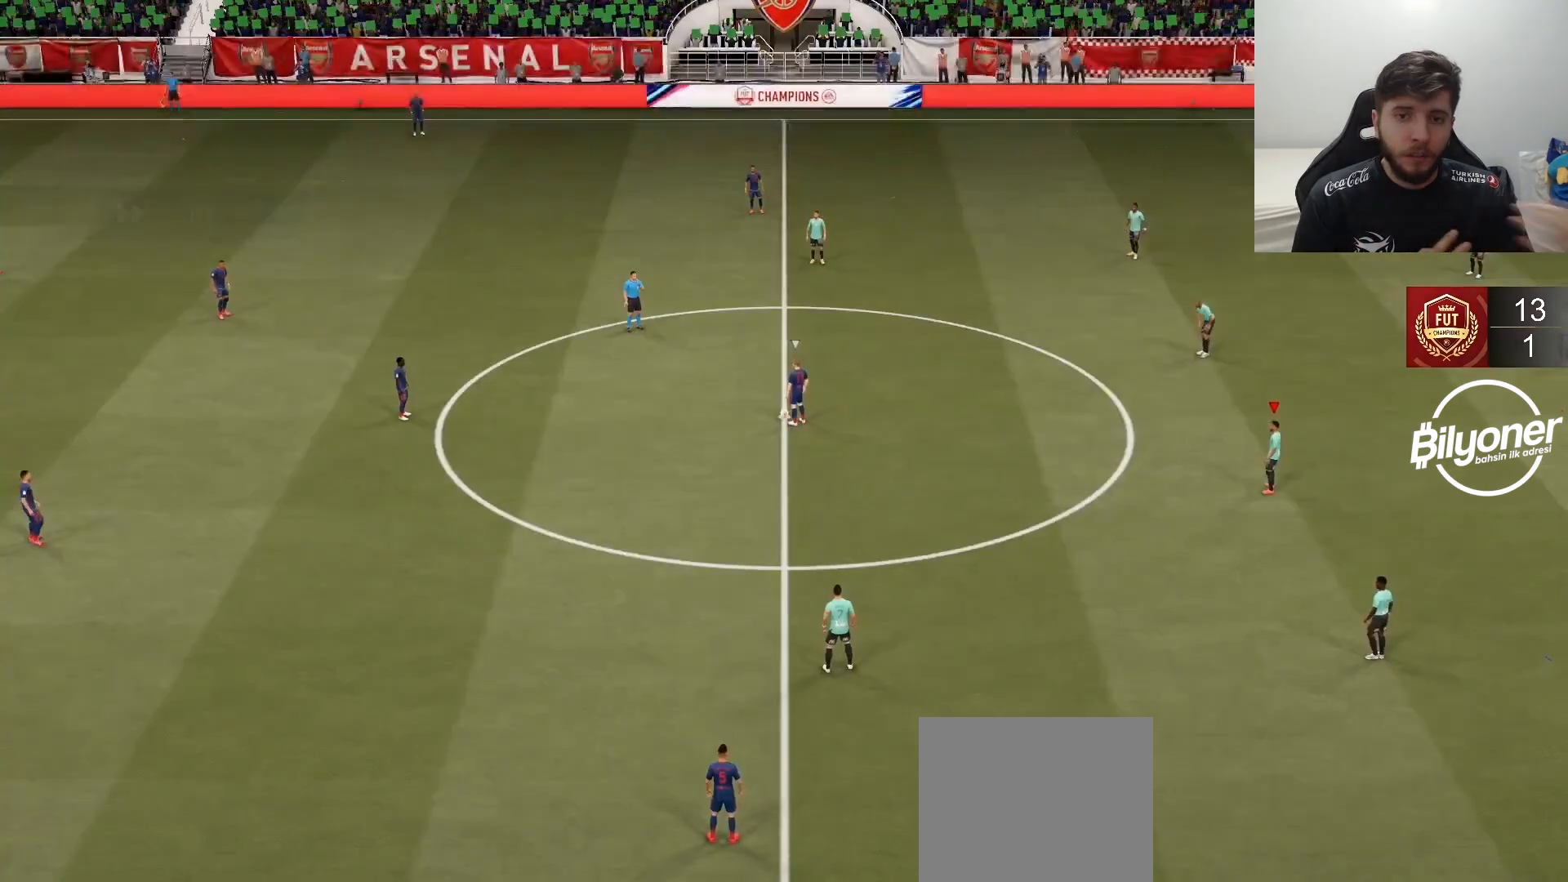
{"buttons": [], "left_stick": "center", "right_stick": "center", "events": [[117, "CROSS", "up"]]}
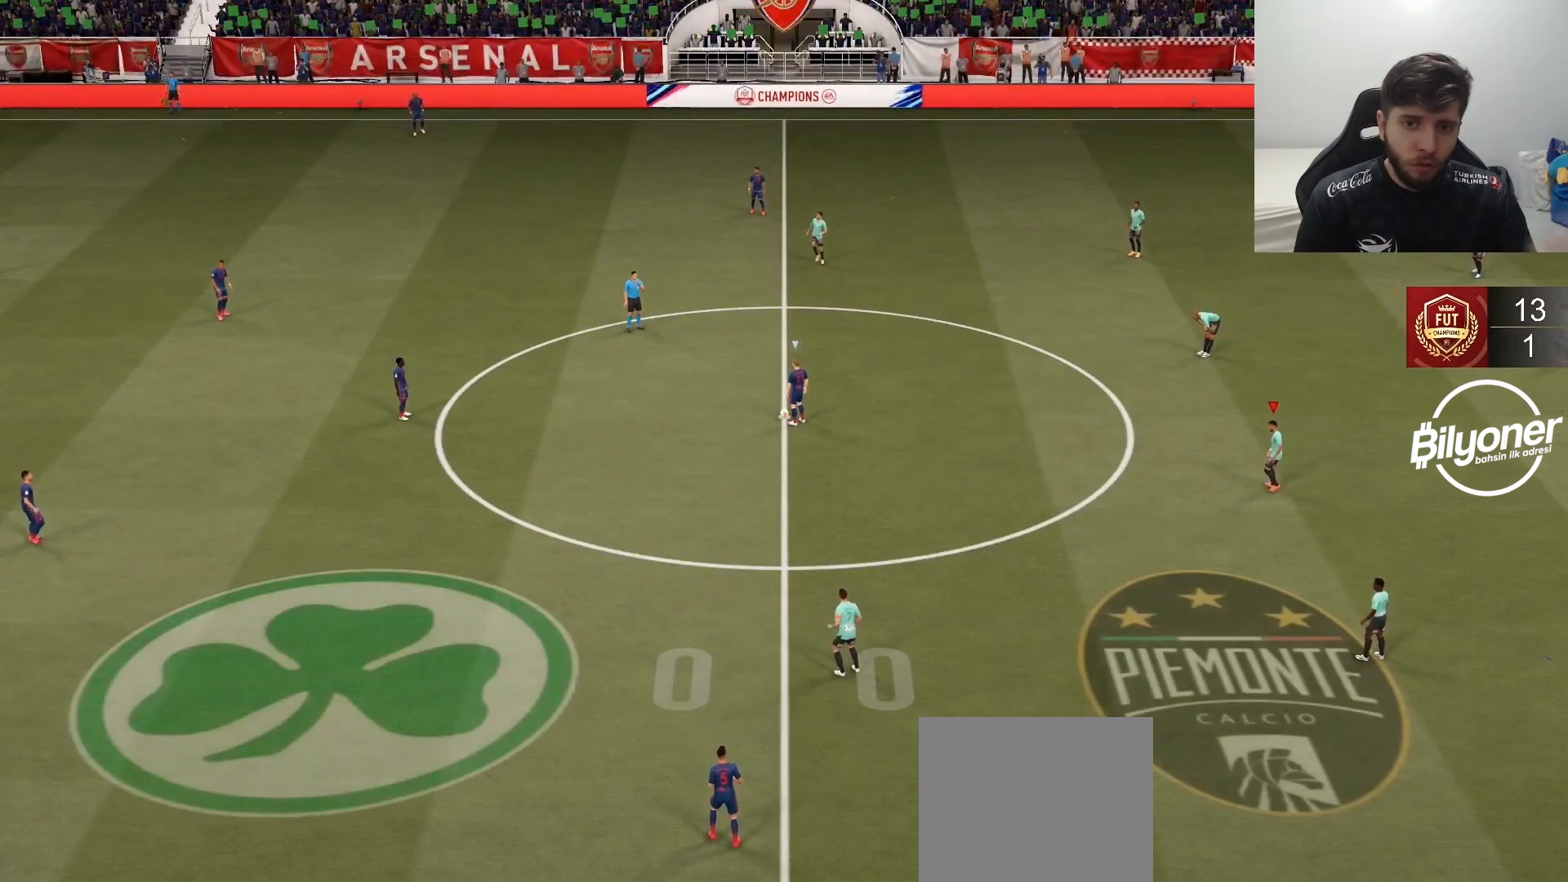
{"buttons": [], "left_stick": "center", "right_stick": "center", "events": []}
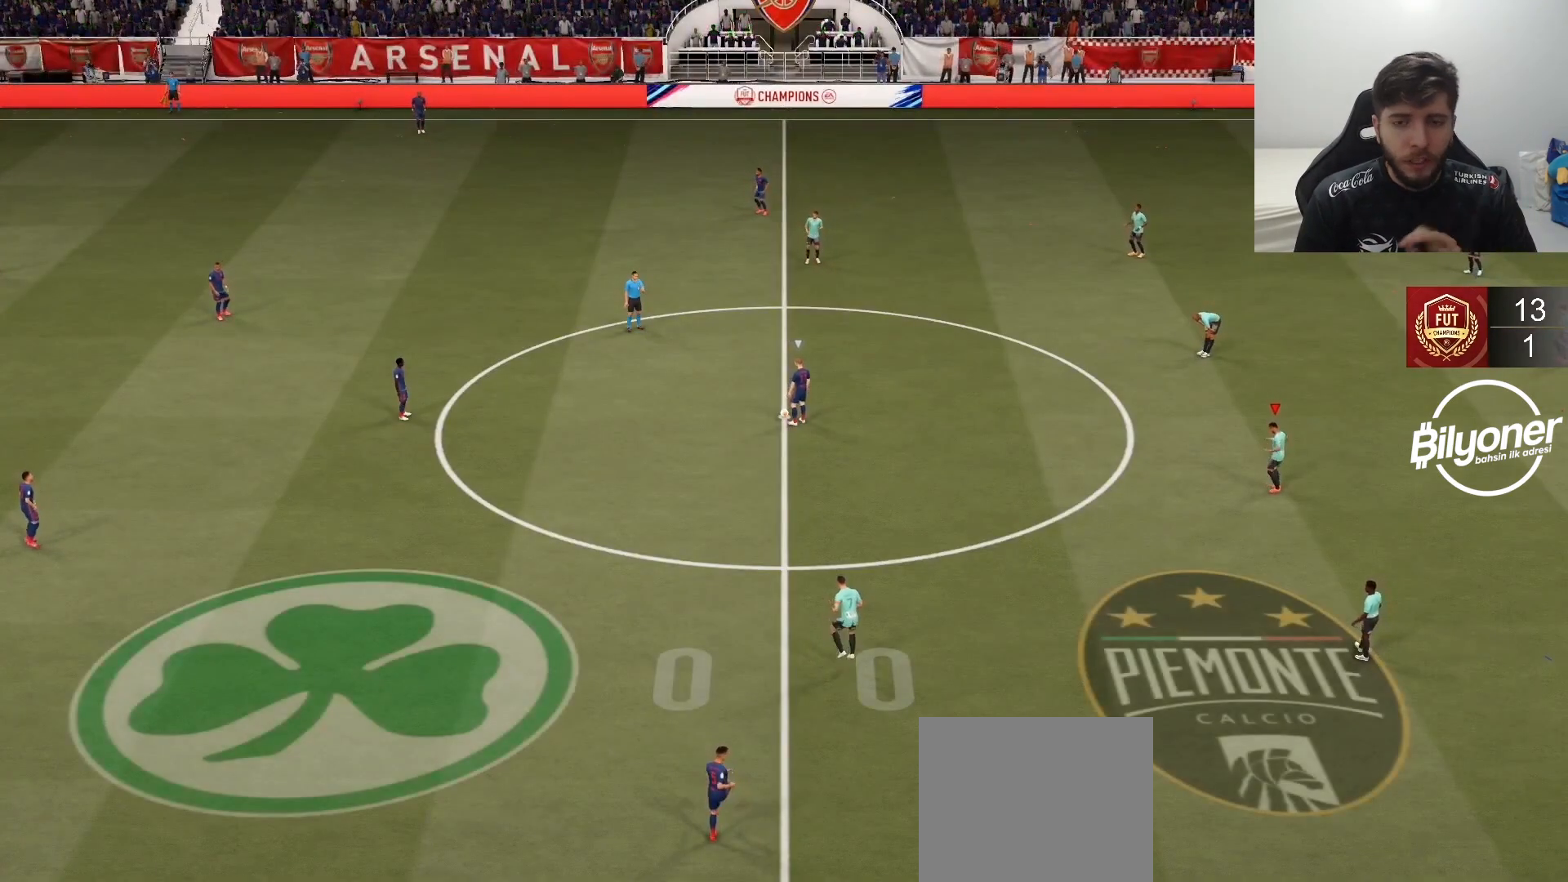
{"buttons": [], "left_stick": "center", "right_stick": "center", "events": []}
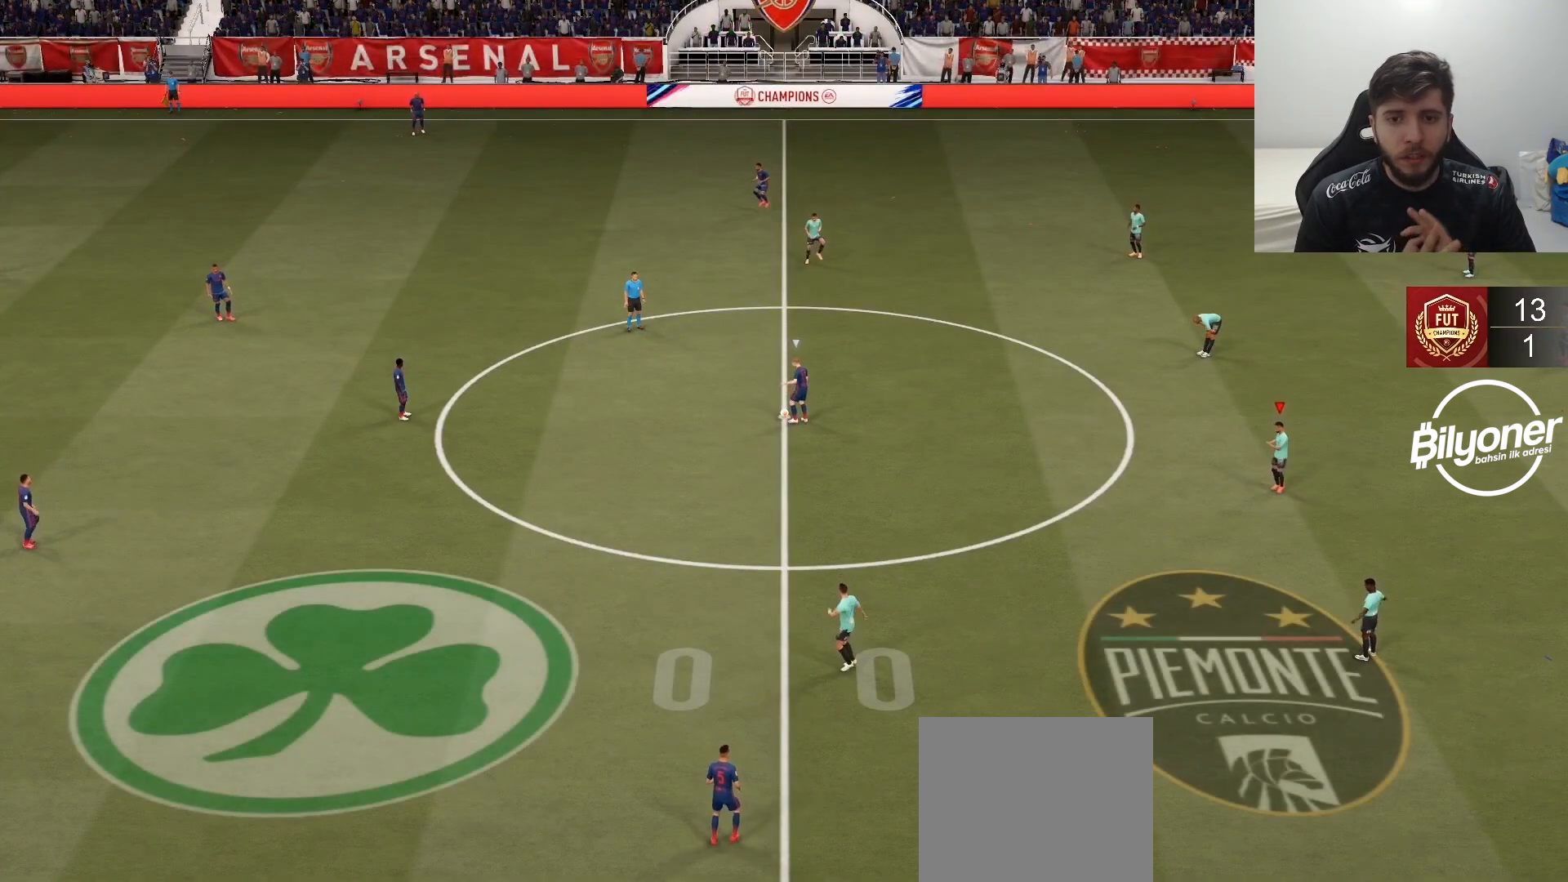
{"buttons": [], "left_stick": "center", "right_stick": "center", "events": []}
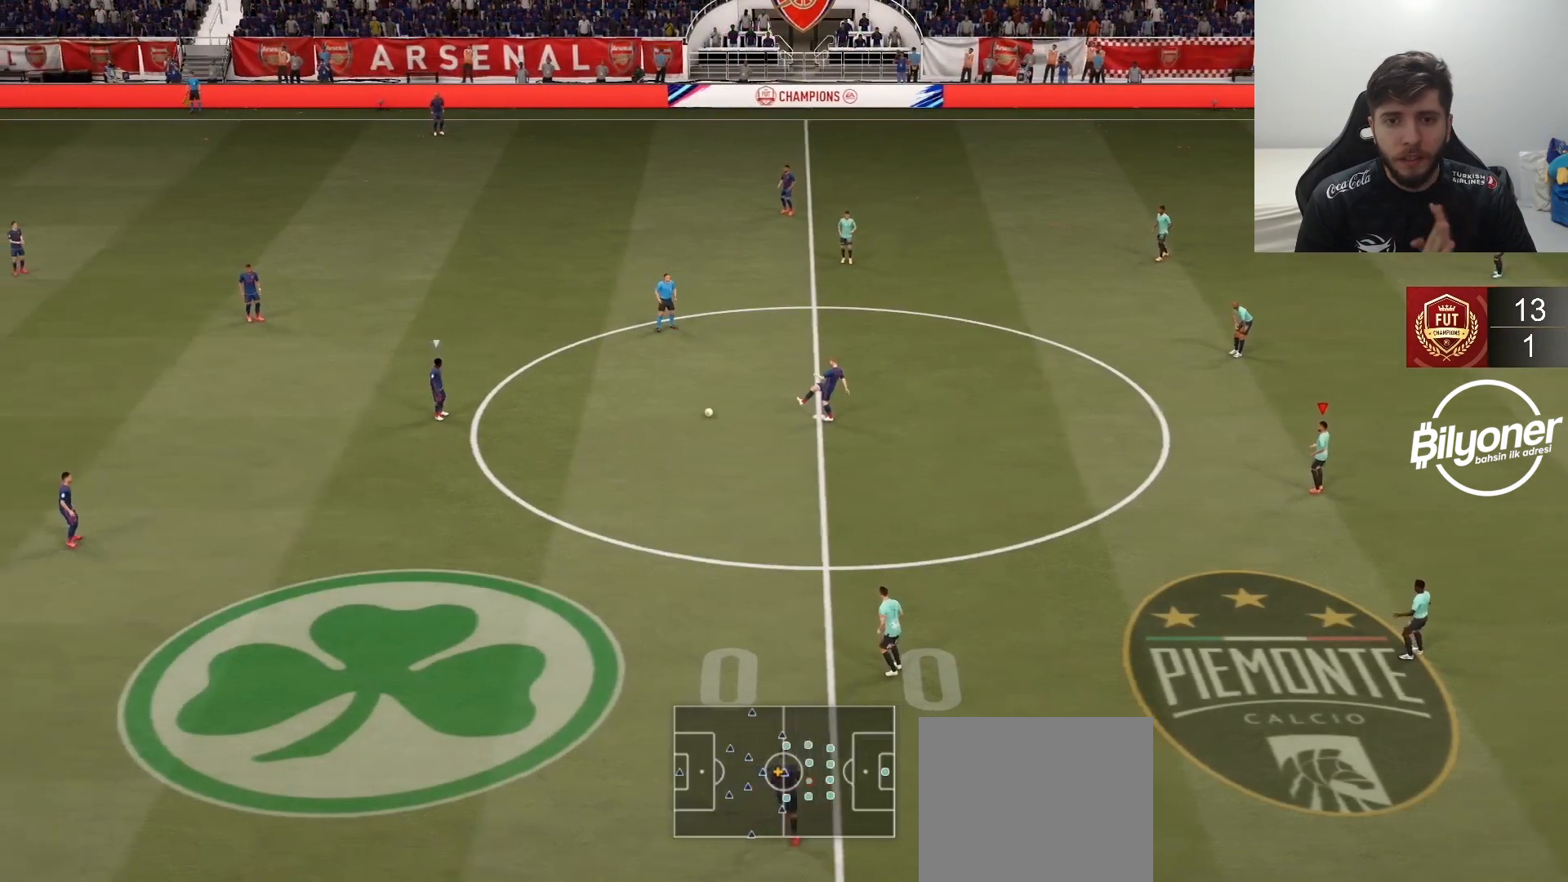
{"buttons": [], "left_stick": "up-right", "right_stick": "center", "events": [[283, "left_stick", "up-right"]]}
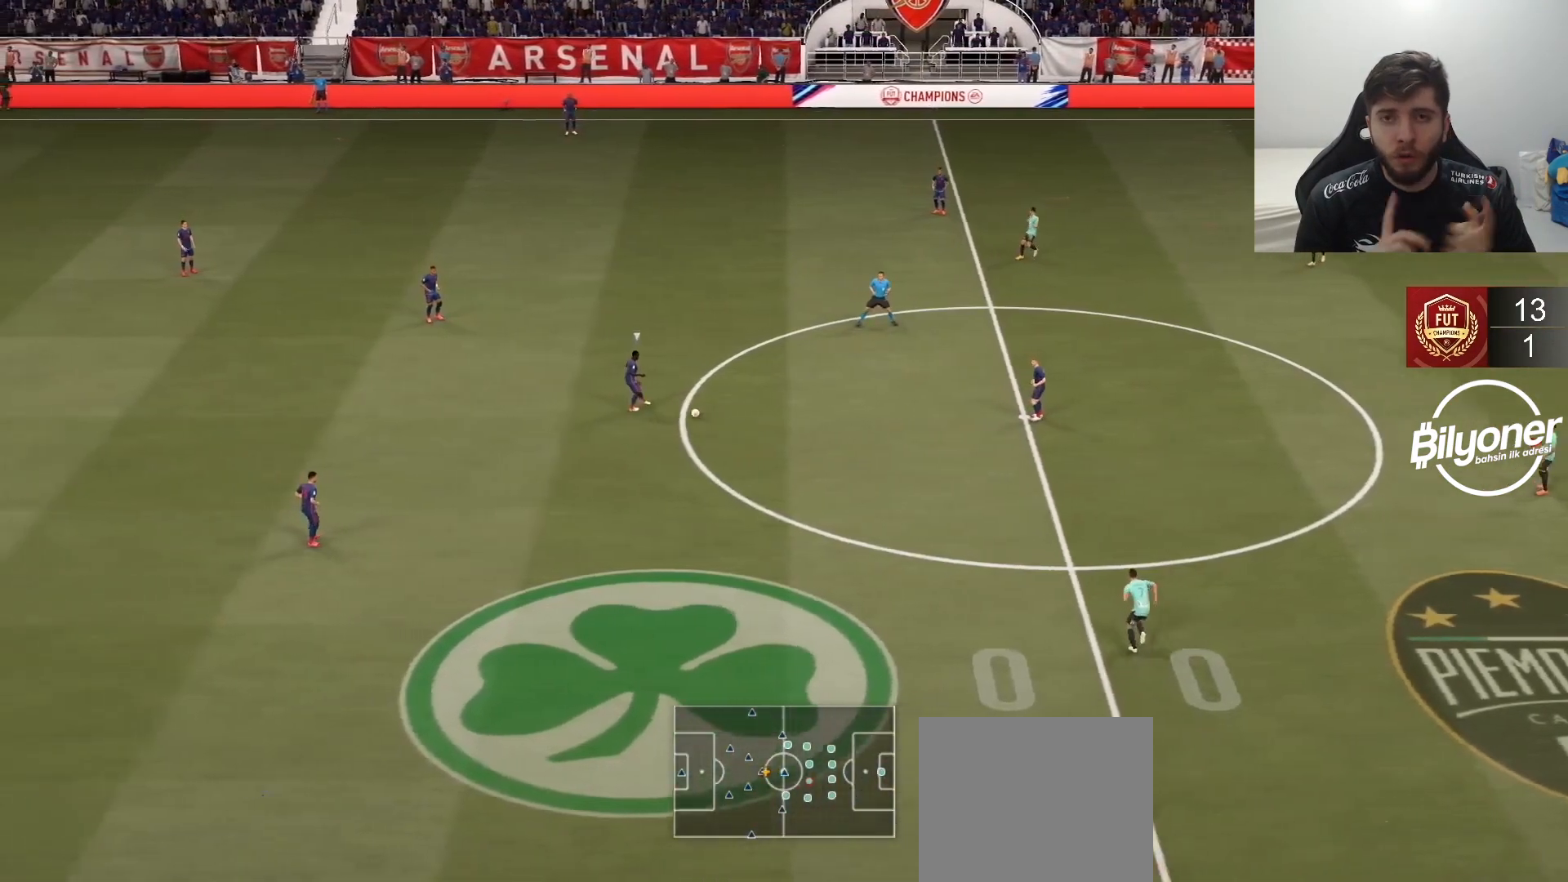
{"buttons": ["CROSS"], "left_stick": "center", "right_stick": "center", "events": [[33, "left_stick", "center"], [67, "L1", "down"], [150, "L1", "up"], [233, "DPAD_LEFT", "down"], [300, "DPAD_LEFT", "up"], [400, "DPAD_LEFT", "down"], [450, "CROSS", "down"], [467, "DPAD_LEFT", "up"]]}
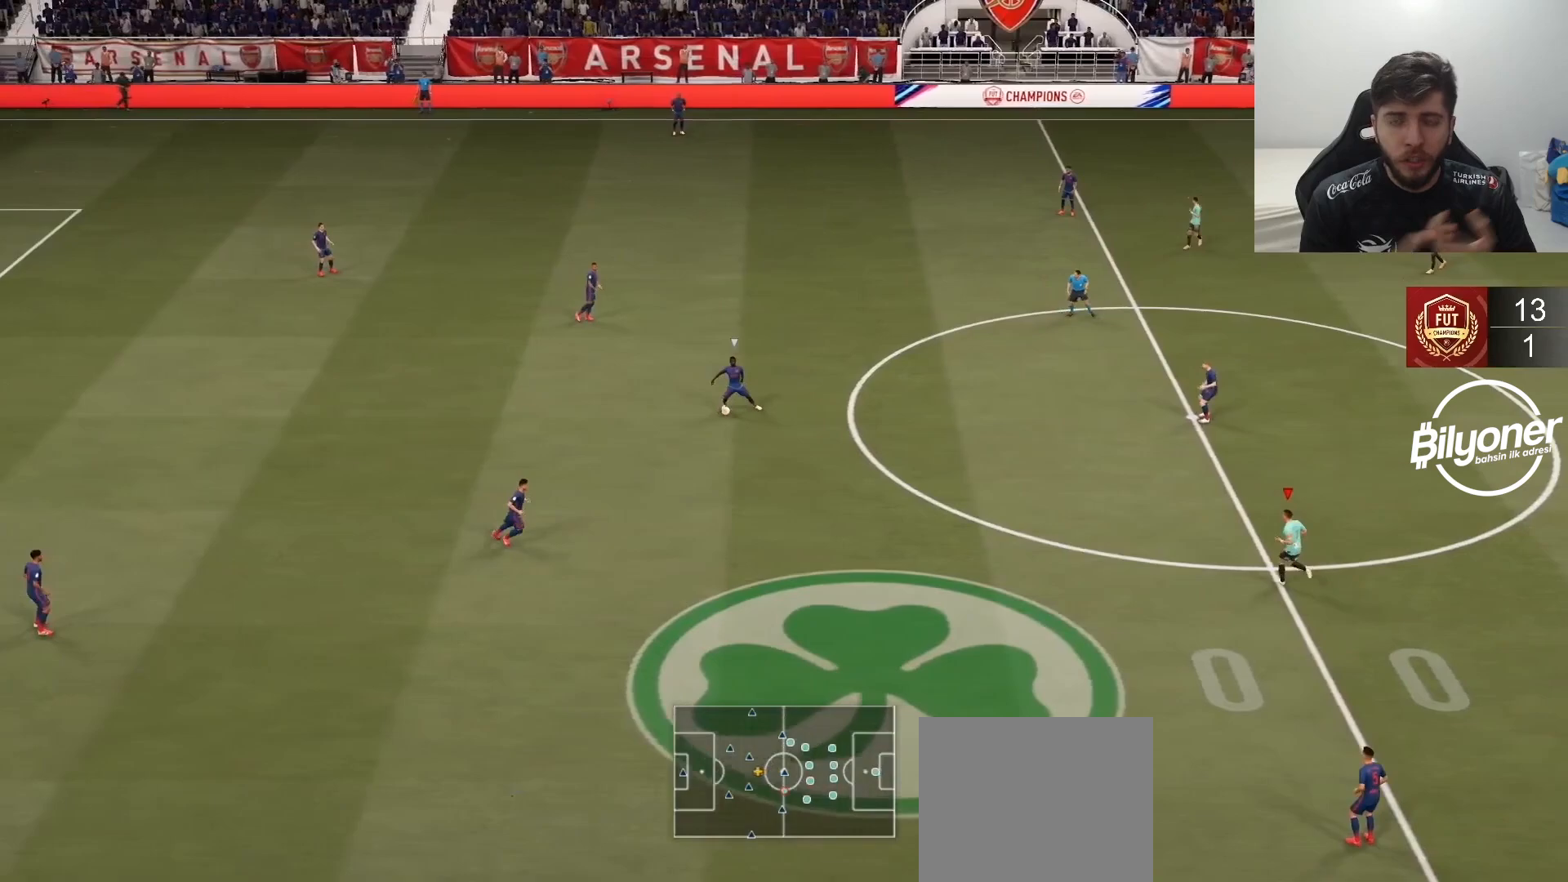
{"buttons": ["CROSS", "R2"], "left_stick": "center", "right_stick": "center", "events": [[150, "DPAD_LEFT", "down"], [250, "DPAD_LEFT", "up"], [317, "DPAD_LEFT", "down"], [400, "DPAD_LEFT", "up"], [483, "R2", "down"]]}
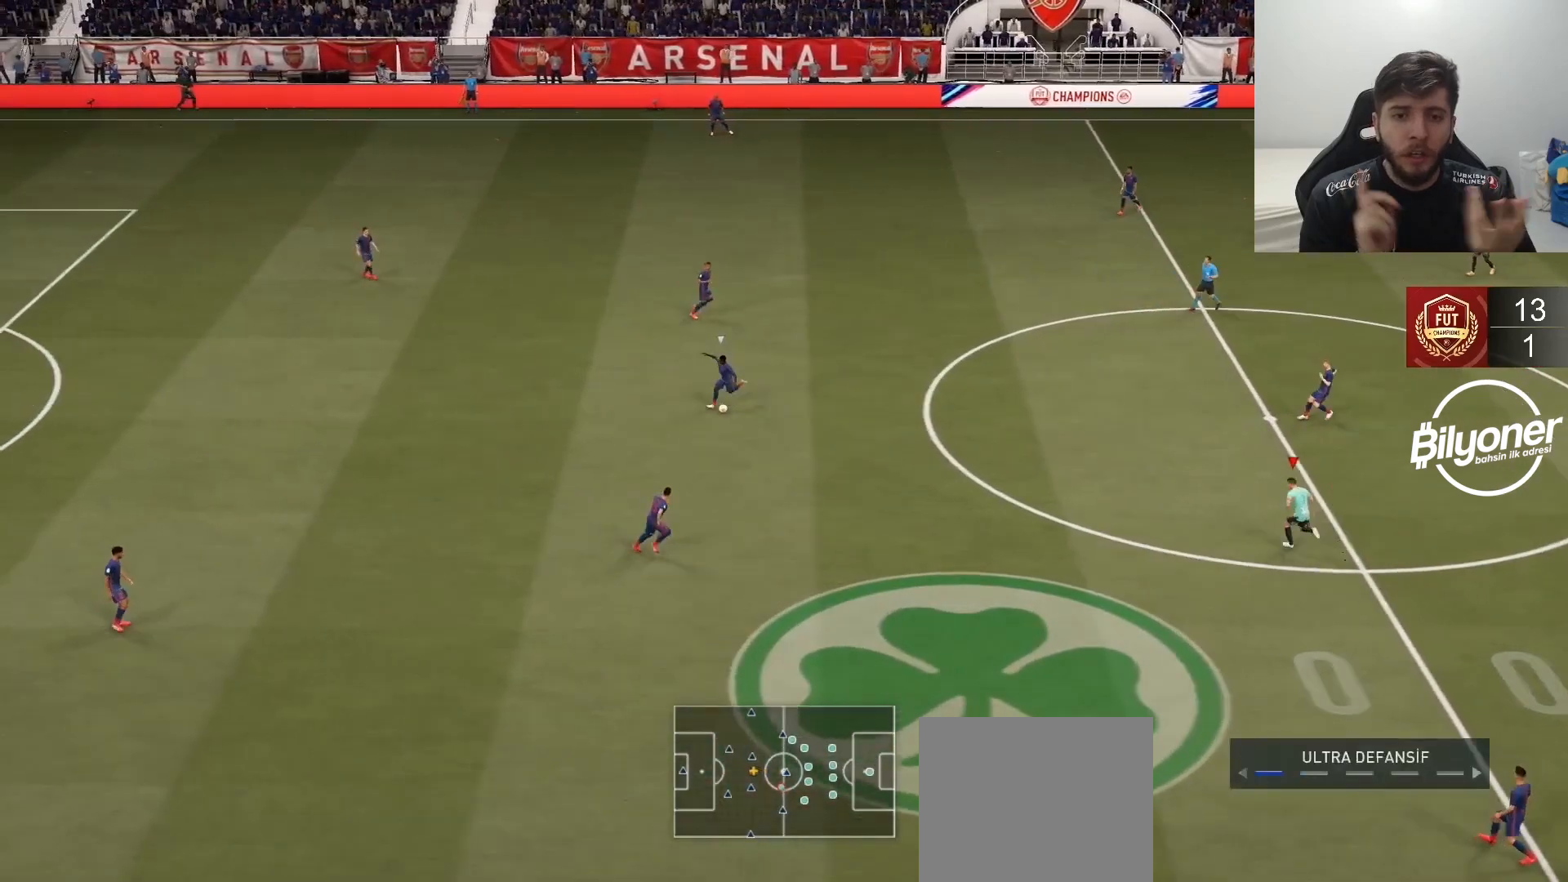
{"buttons": ["CROSS", "R2"], "left_stick": "center", "right_stick": "center", "events": [[33, "L1", "down"], [133, "L1", "up"], [150, "left_stick", "left"], [383, "left_stick", "center"]]}
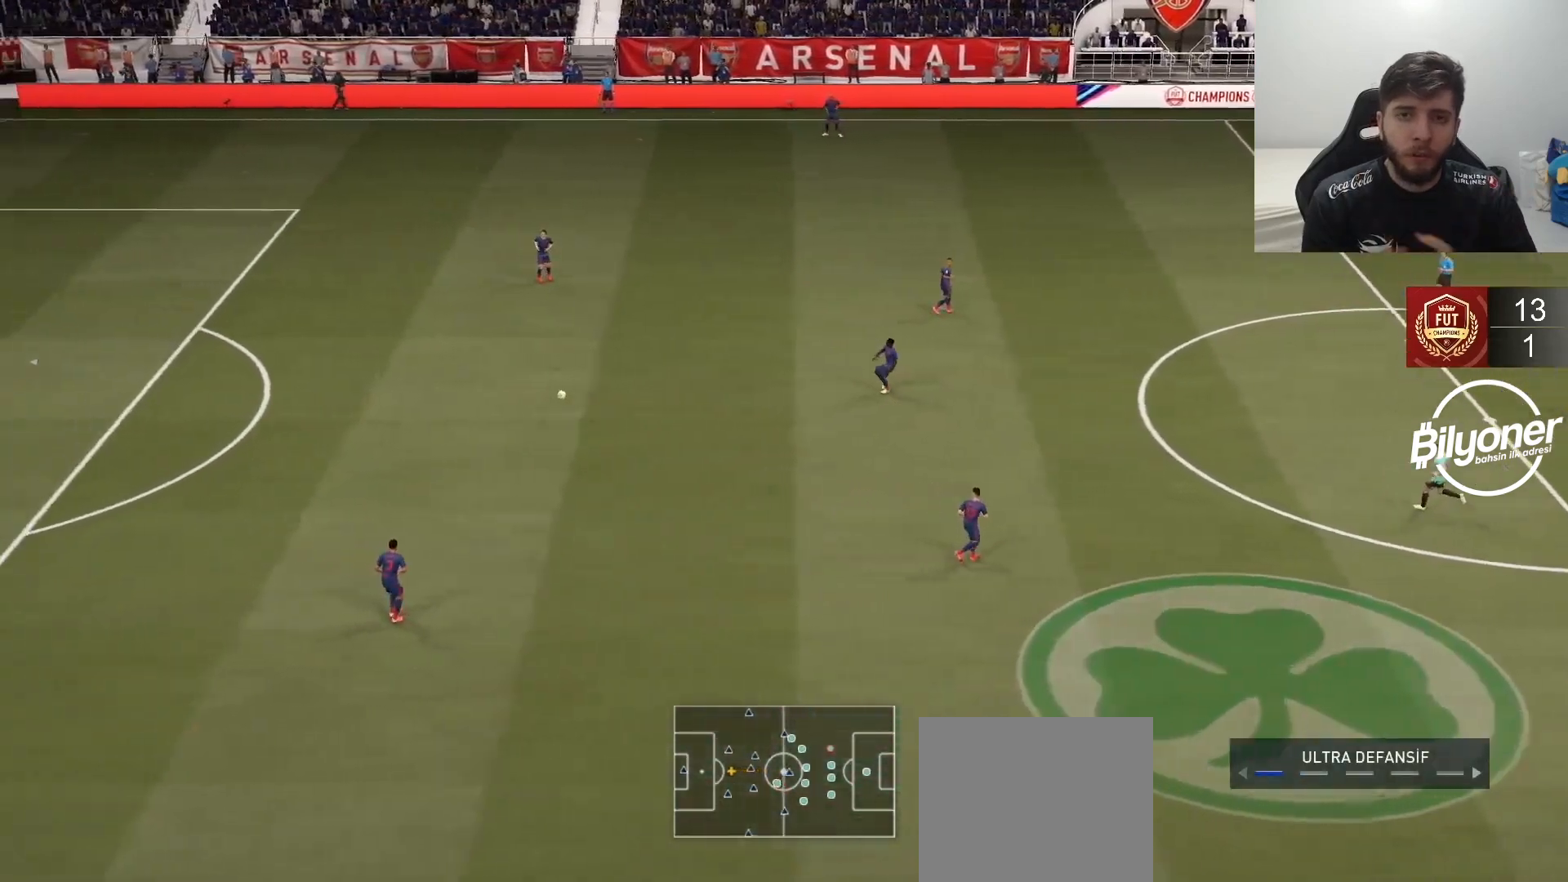
{"buttons": ["R1", "R2"], "left_stick": "left", "right_stick": "center", "events": [[50, "left_stick", "left"], [67, "CROSS", "up"], [250, "R1", "down"]]}
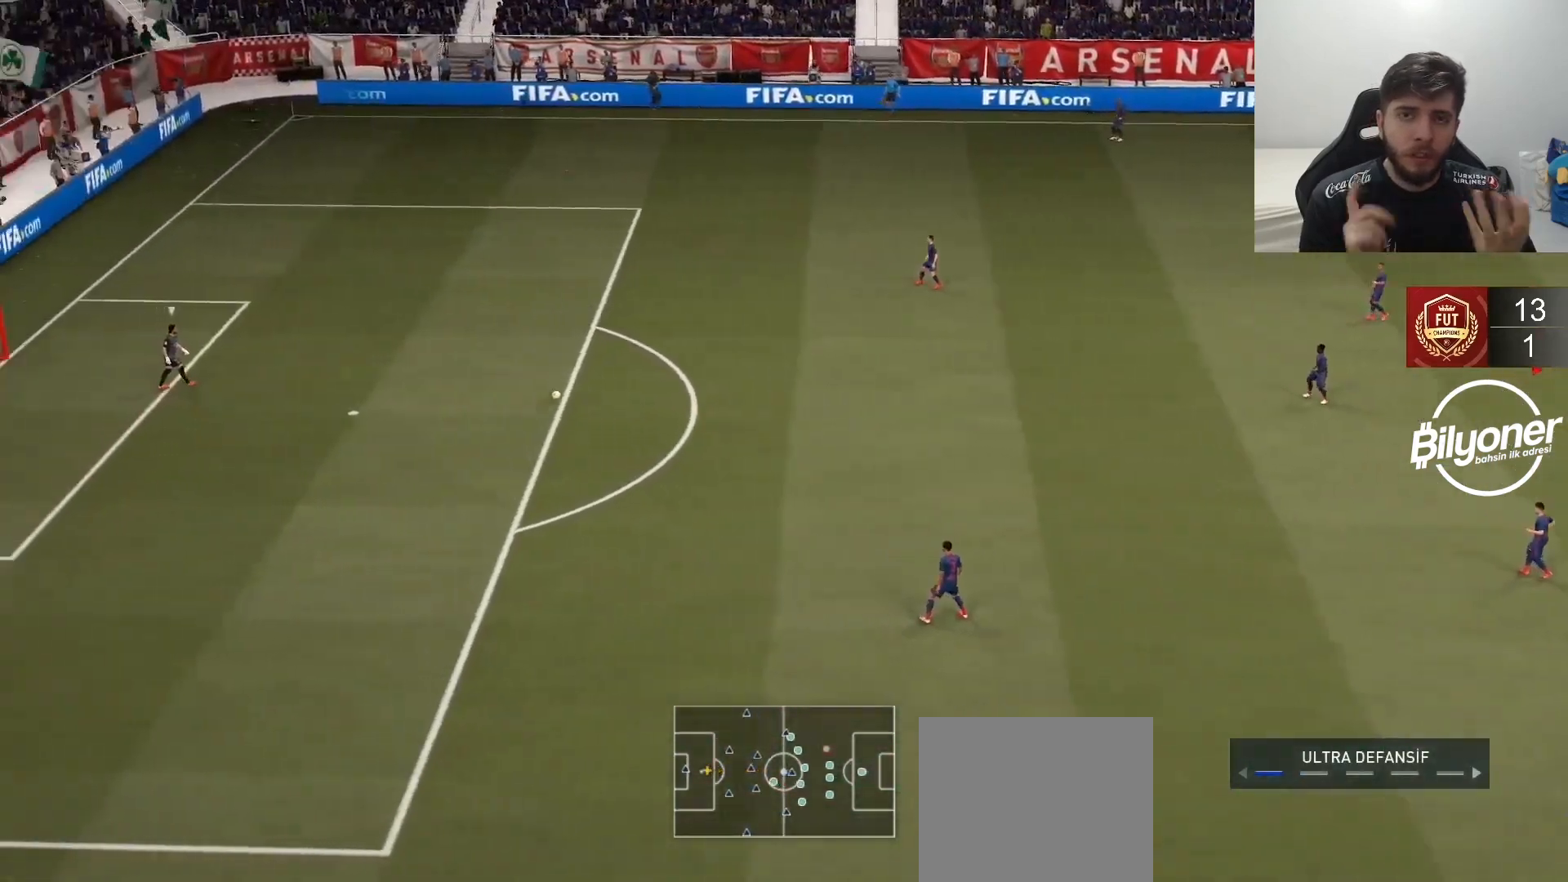
{"buttons": [], "left_stick": "left", "right_stick": "center", "events": [[117, "R1", "up"], [250, "R2", "up"]]}
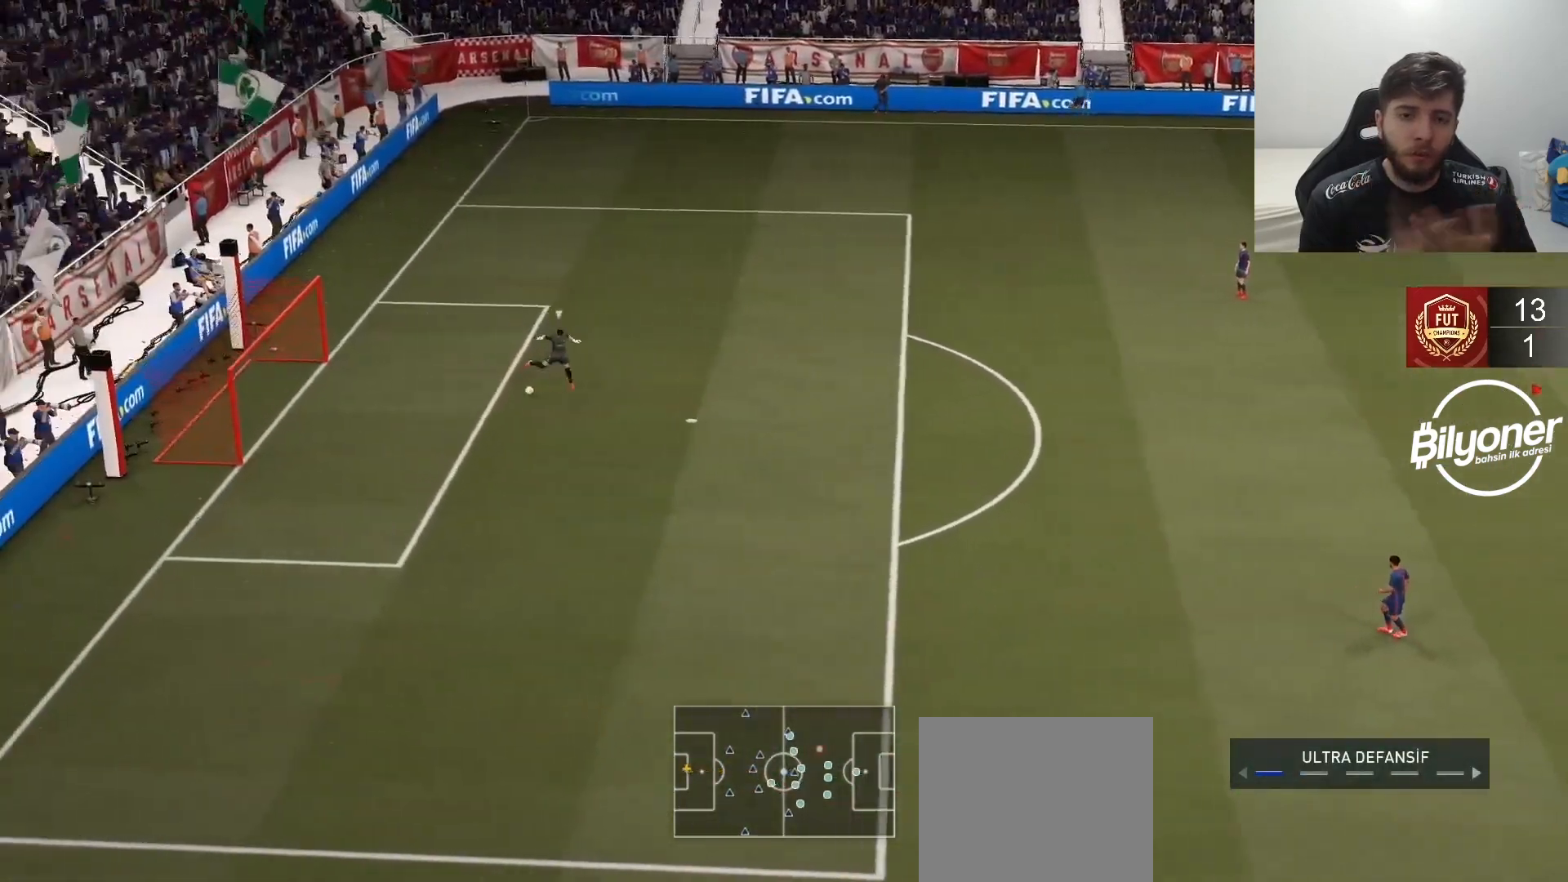
{"buttons": [], "left_stick": "center", "right_stick": "center", "events": [[117, "R2", "down"], [217, "left_stick", "center"], [283, "R2", "up"]]}
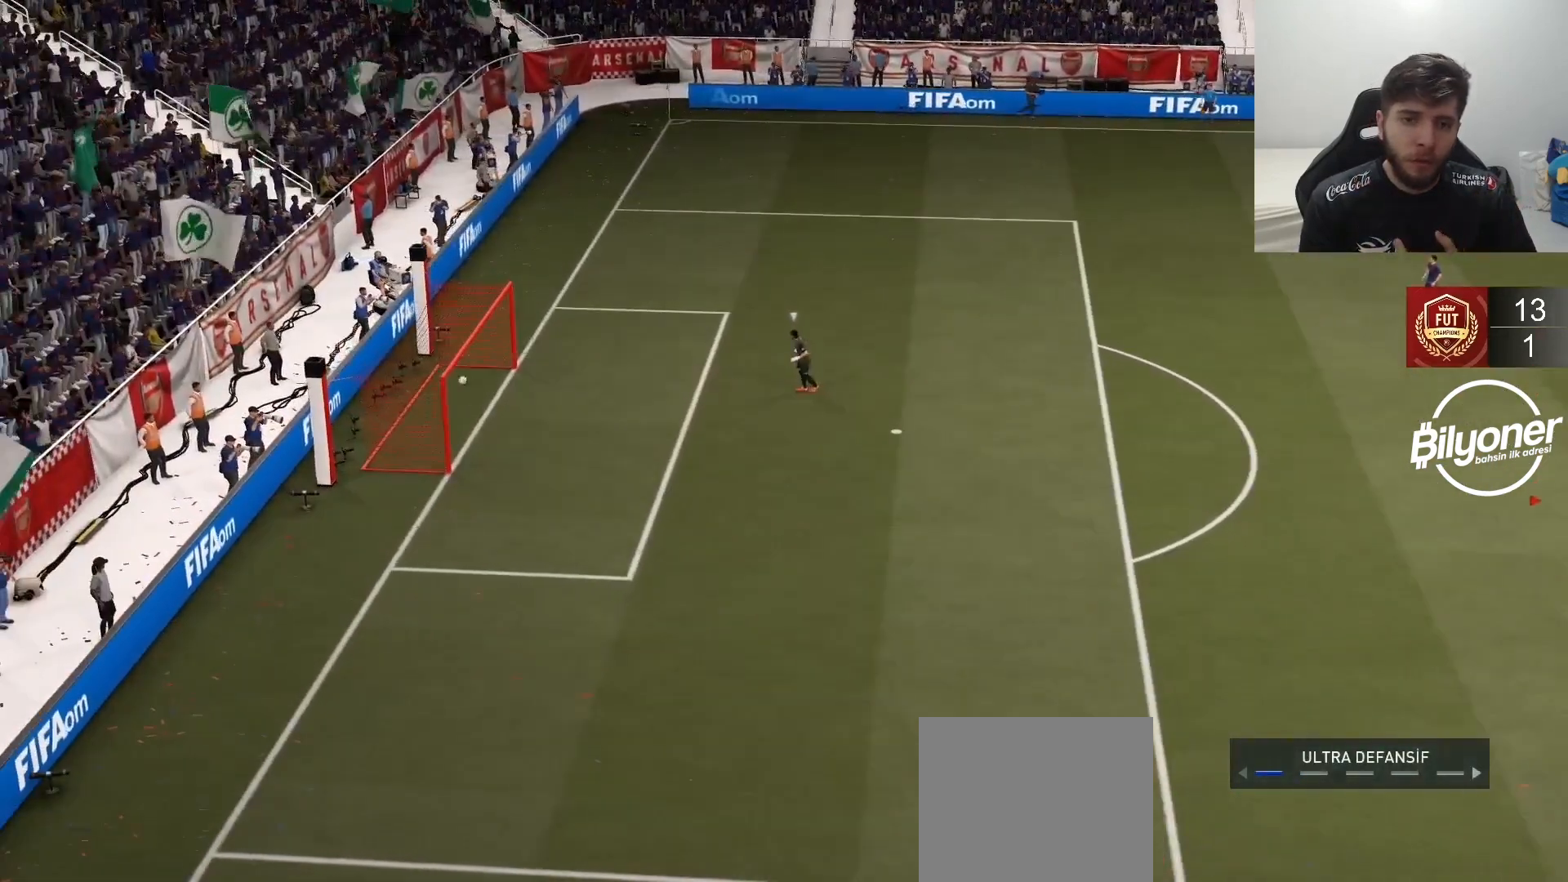
{"buttons": ["L2", "R1", "R2"], "left_stick": "center", "right_stick": "center", "events": [[133, "L2", "down"], [133, "R2", "down"], [150, "L1", "down"], [167, "R1", "down"], [283, "L1", "up"], [333, "R1", "up"], [367, "L1", "down"], [417, "R1", "down"], [450, "L1", "up"]]}
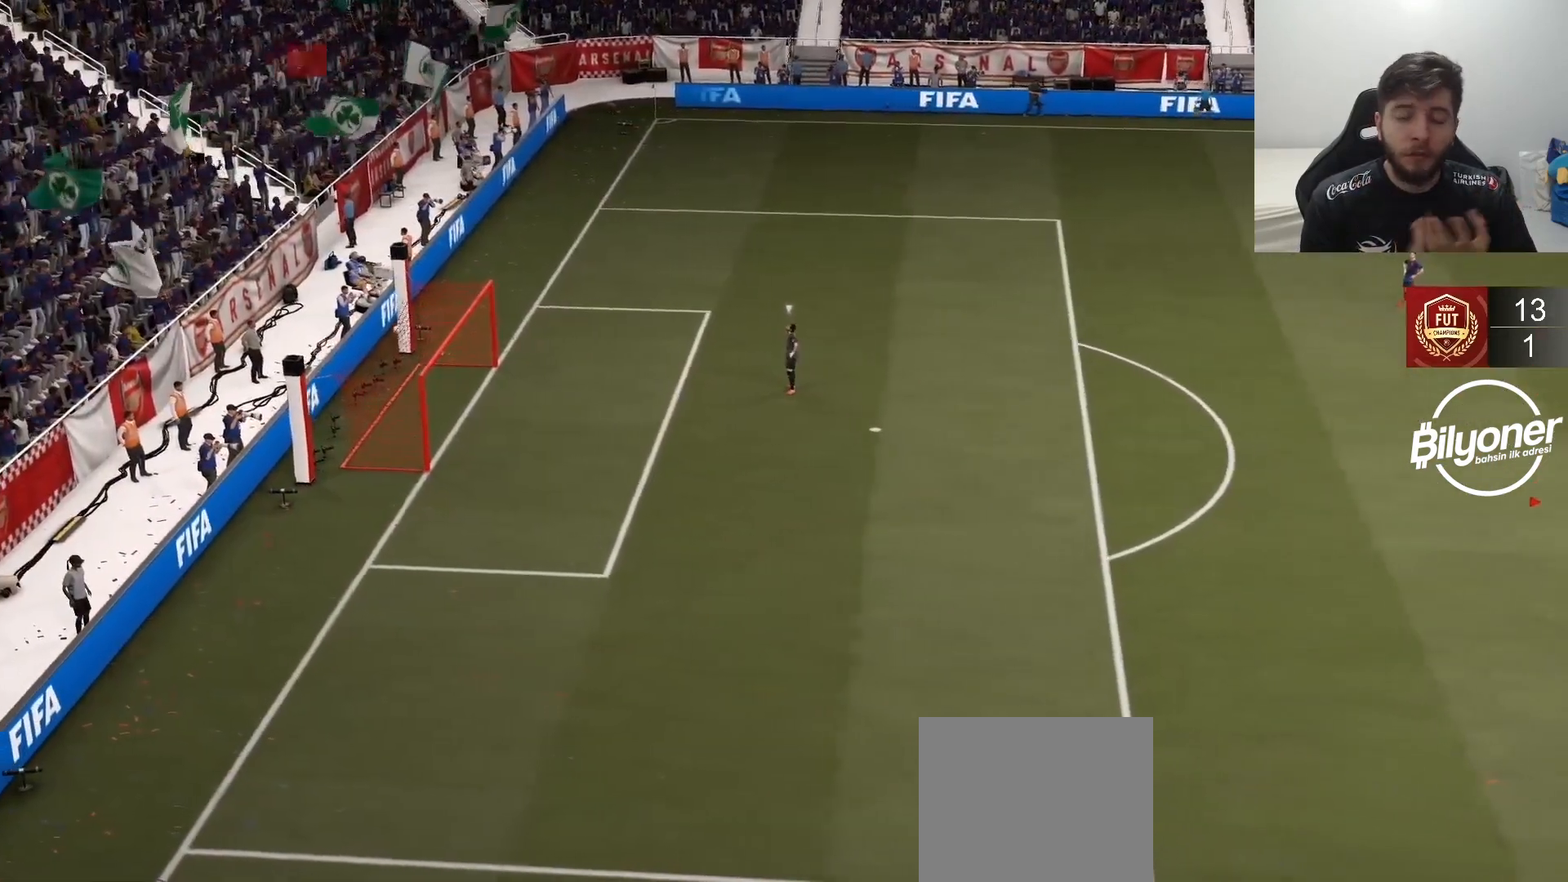
{"buttons": ["L1", "L2", "R1", "R2"], "left_stick": "center", "right_stick": "center", "events": [[50, "L1", "down"], [50, "R1", "up"], [117, "R1", "down"], [150, "L1", "up"], [217, "L1", "down"], [233, "R1", "up"], [283, "R1", "down"], [350, "L1", "up"], [367, "L2", "up"], [383, "R1", "up"], [400, "L2", "down"], [417, "L1", "down"], [450, "R1", "down"]]}
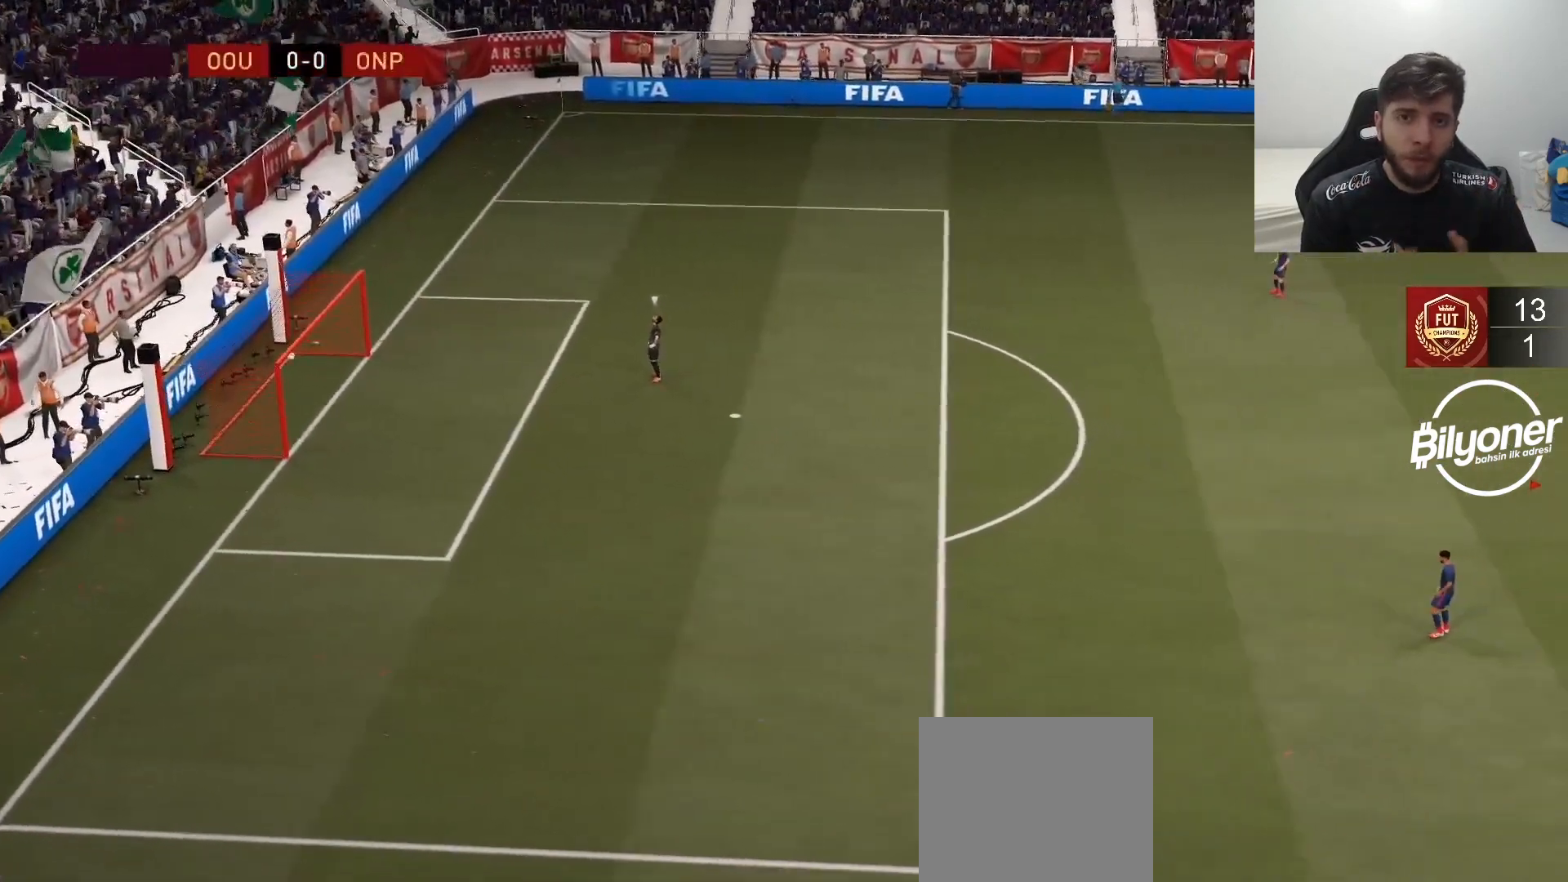
{"buttons": [], "left_stick": "center", "right_stick": "center", "events": [[33, "R1", "up"], [50, "L1", "up"], [50, "L2", "up"], [83, "R2", "up"], [117, "R2", "down"], [167, "R1", "down"], [250, "R1", "up"], [333, "R2", "up"]]}
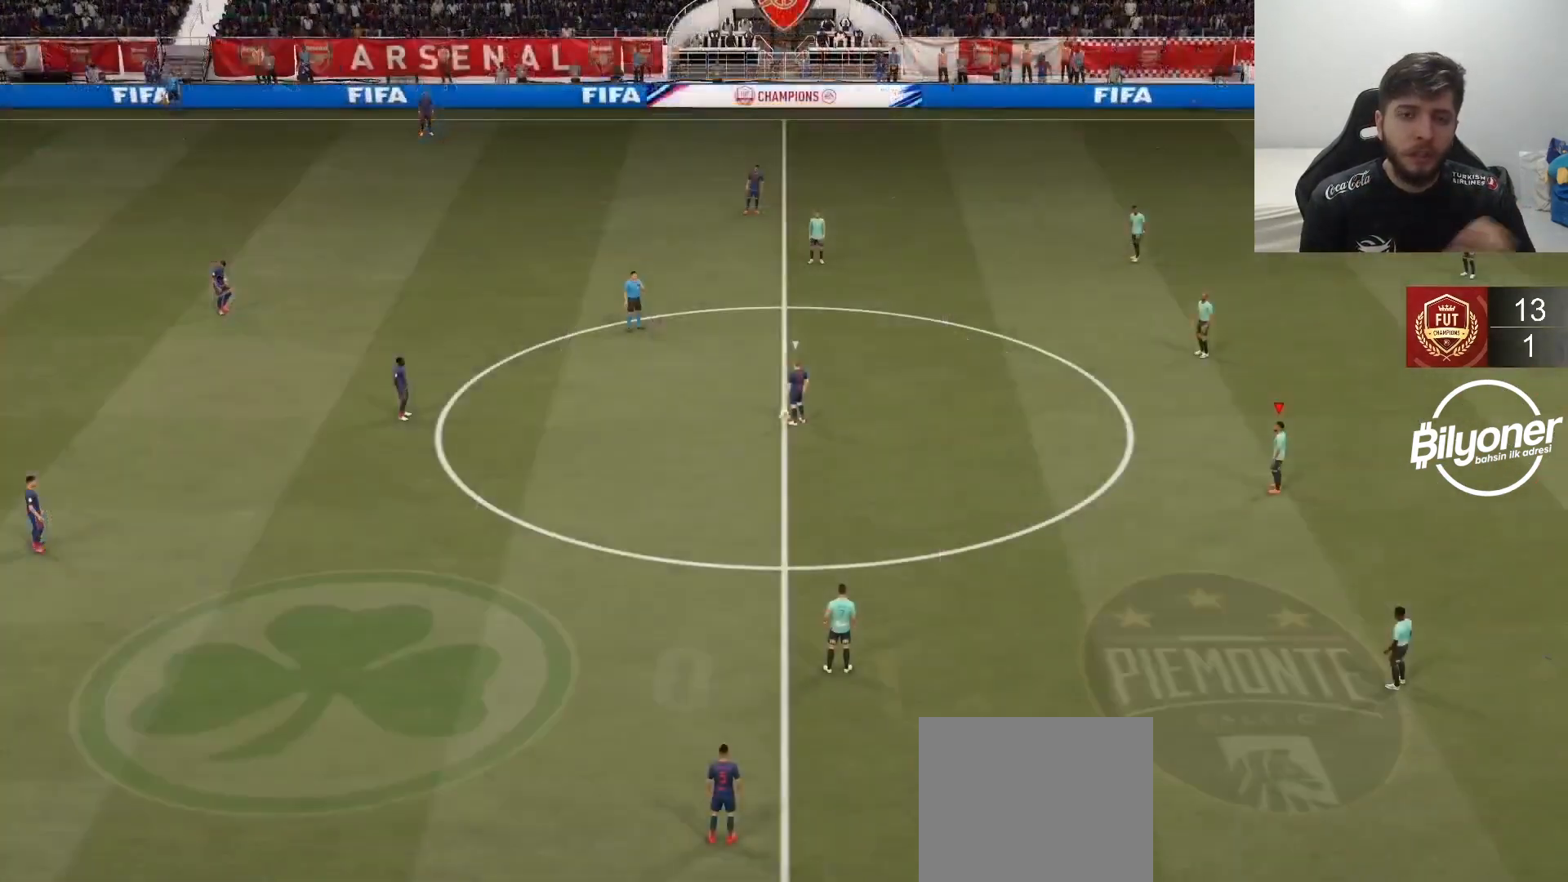
{"buttons": ["CROSS"], "left_stick": "center", "right_stick": "center", "events": [[367, "CROSS", "down"]]}
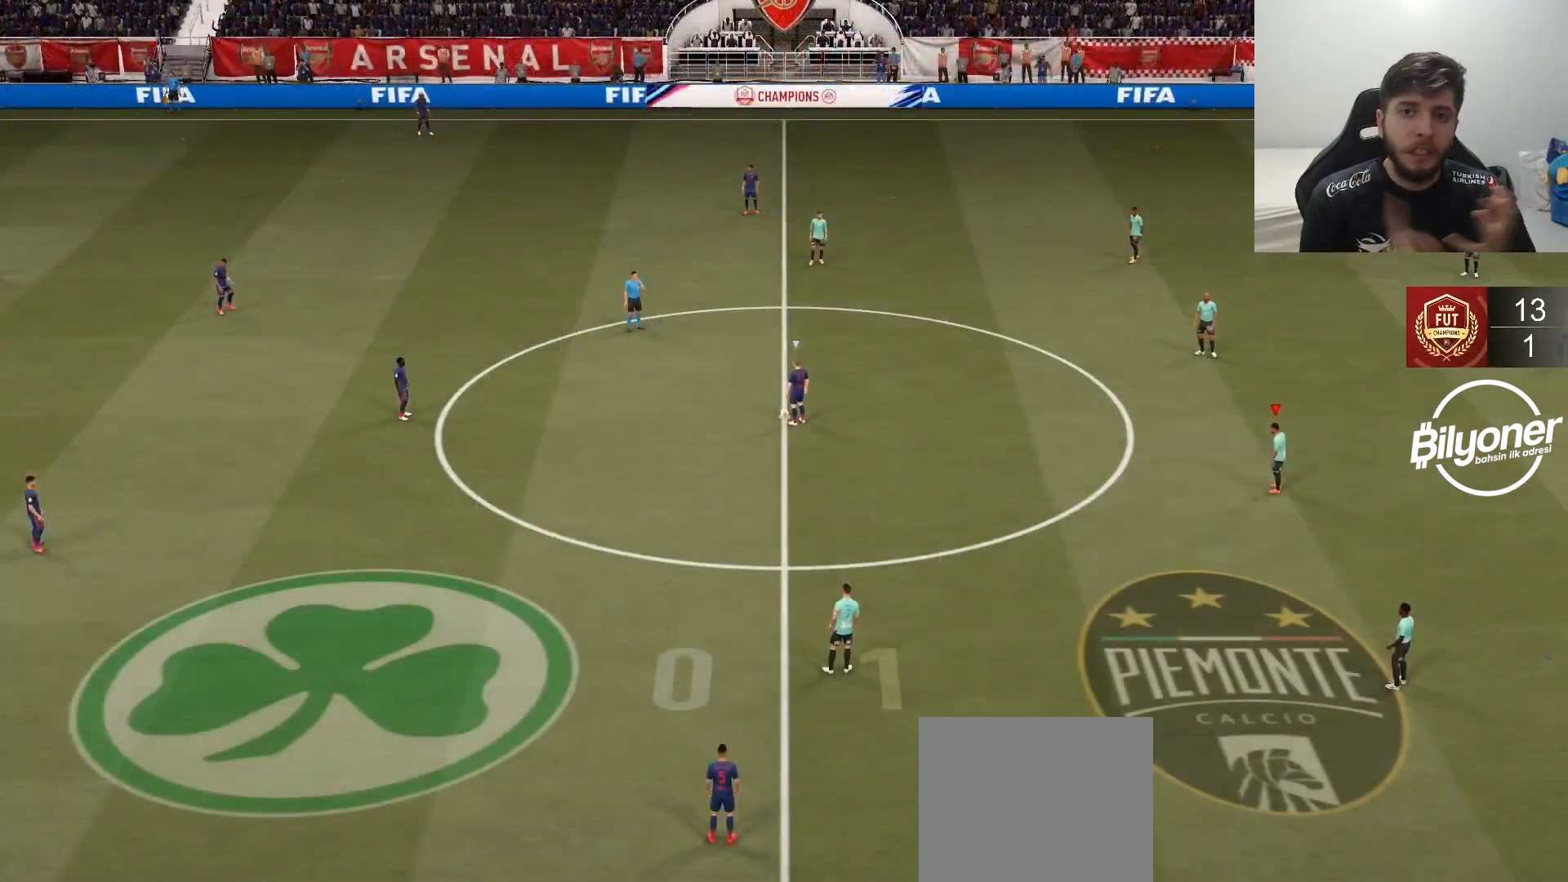
{"buttons": [], "left_stick": "center", "right_stick": "center", "events": [[50, "CROSS", "up"]]}
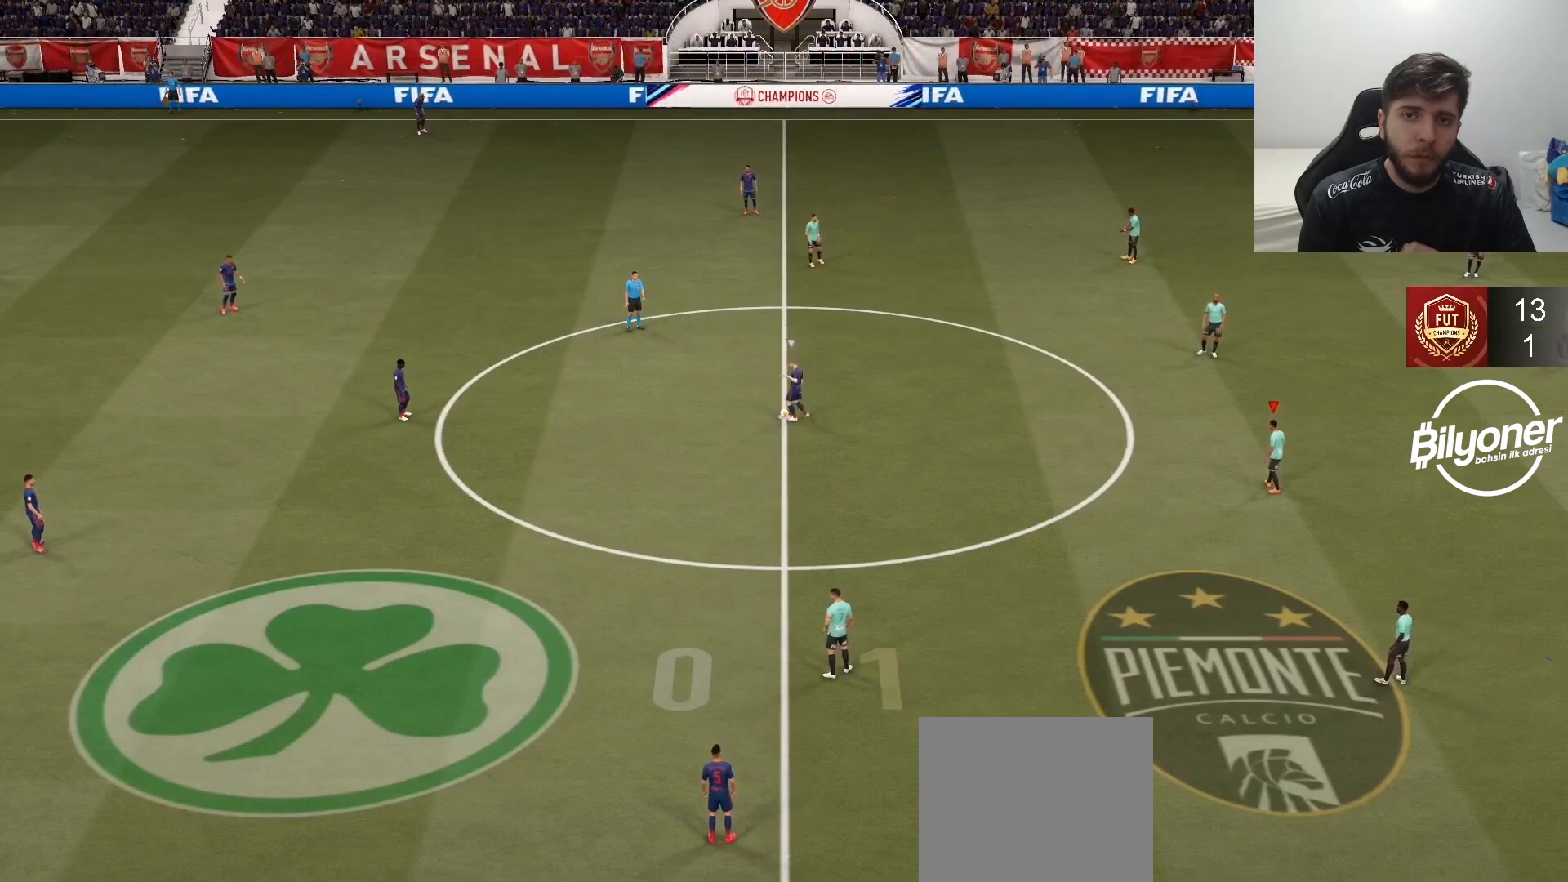
{"buttons": [], "left_stick": "left", "right_stick": "center", "events": [[83, "R2", "down"], [133, "left_stick", "left"], [283, "R2", "up"]]}
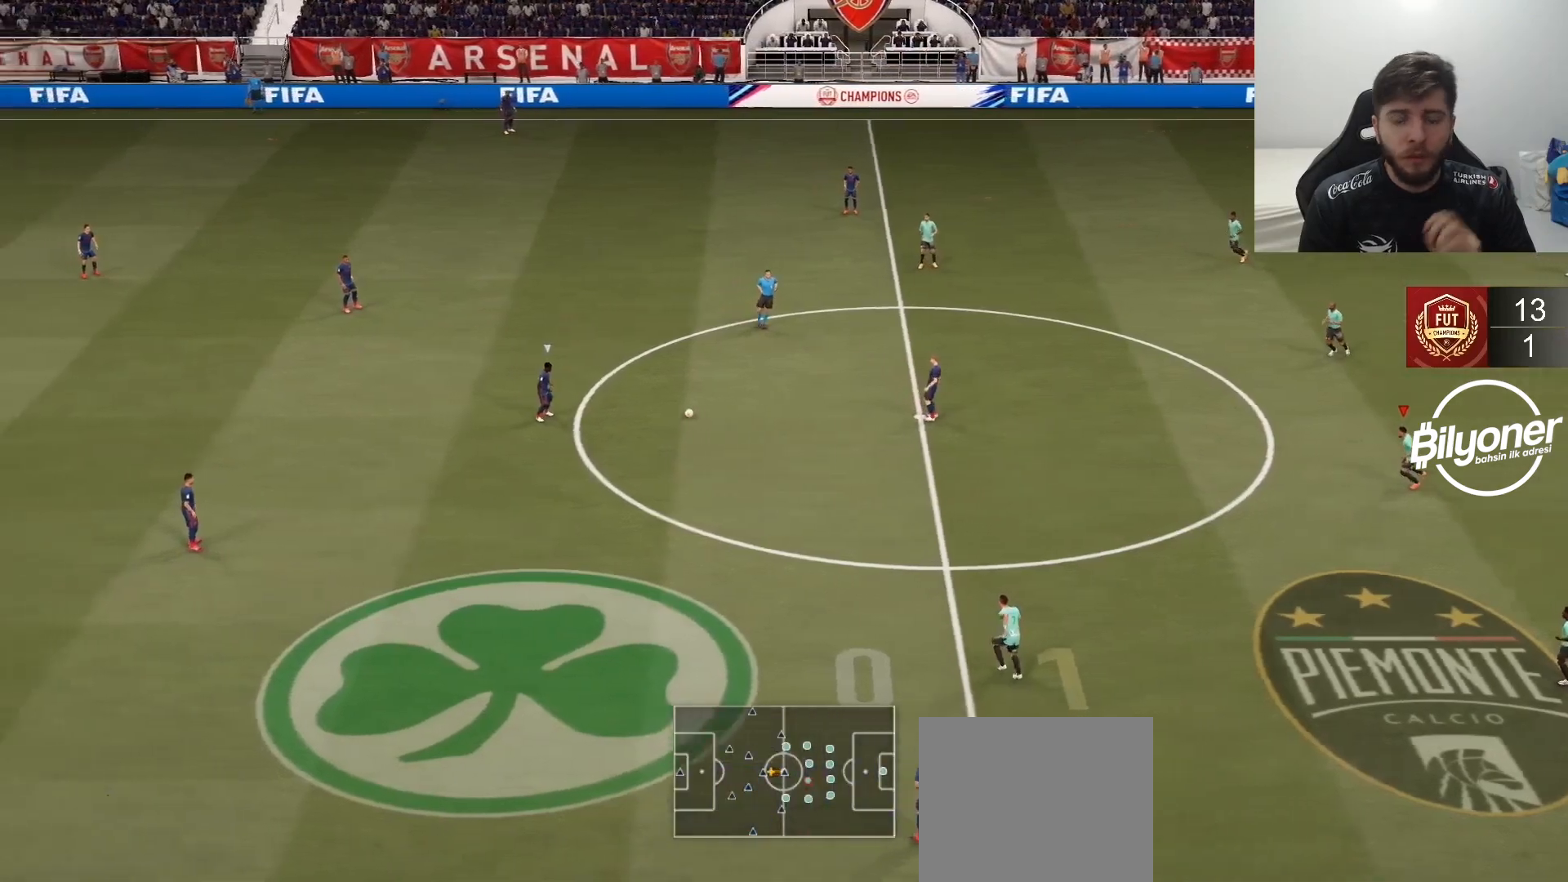
{"buttons": [], "left_stick": "center", "right_stick": "center", "events": [[33, "left_stick", "center"]]}
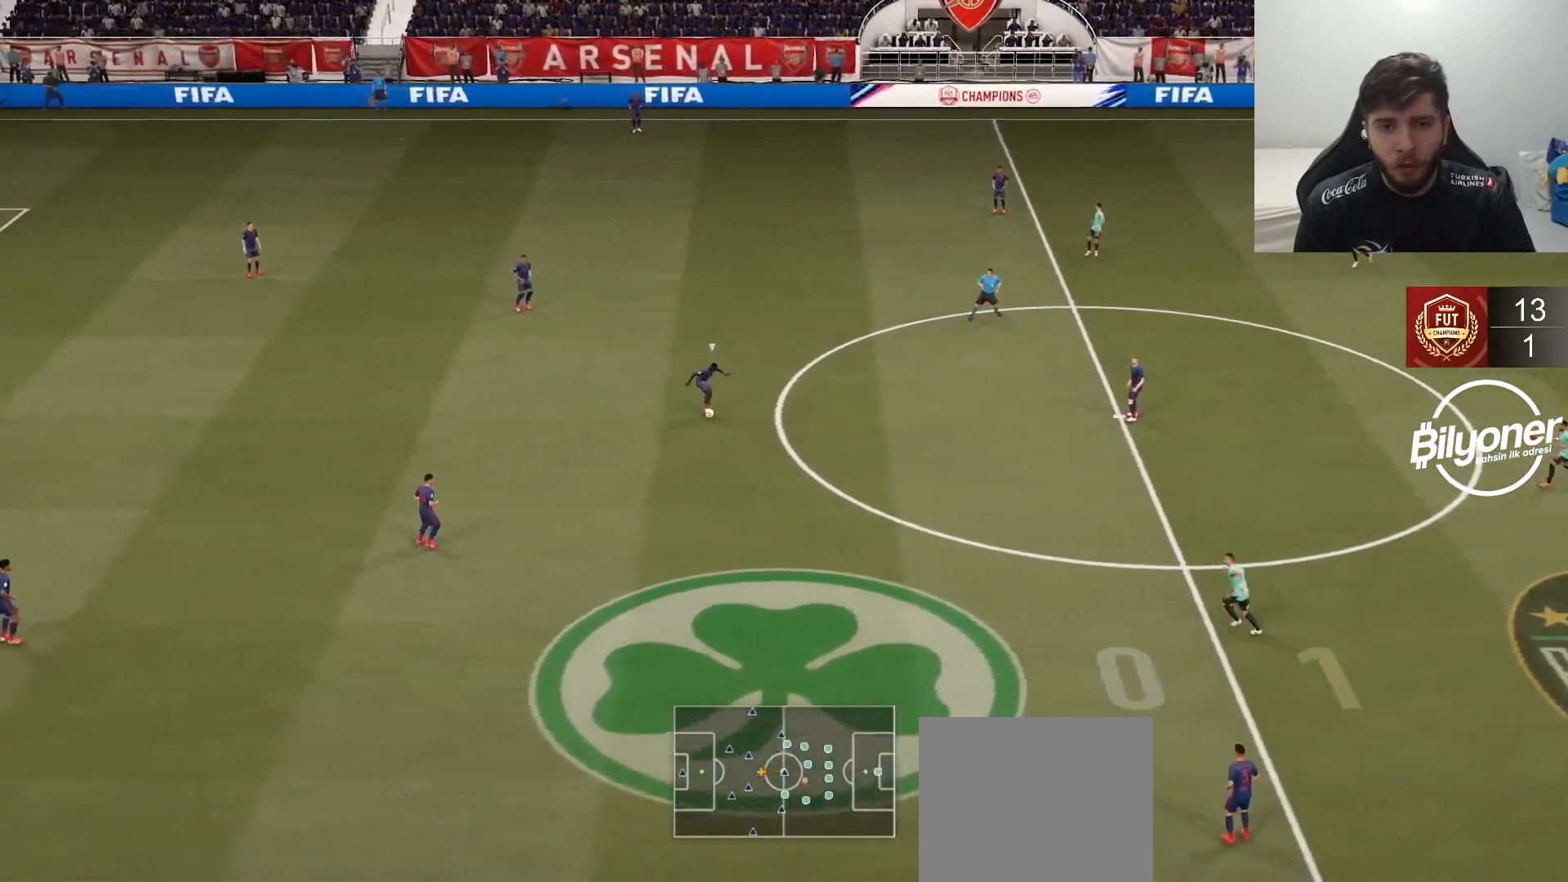
{"buttons": [], "left_stick": "center", "right_stick": "center", "events": [[150, "left_stick", "left"], [200, "R2", "down"], [400, "R2", "up"], [400, "left_stick", "center"]]}
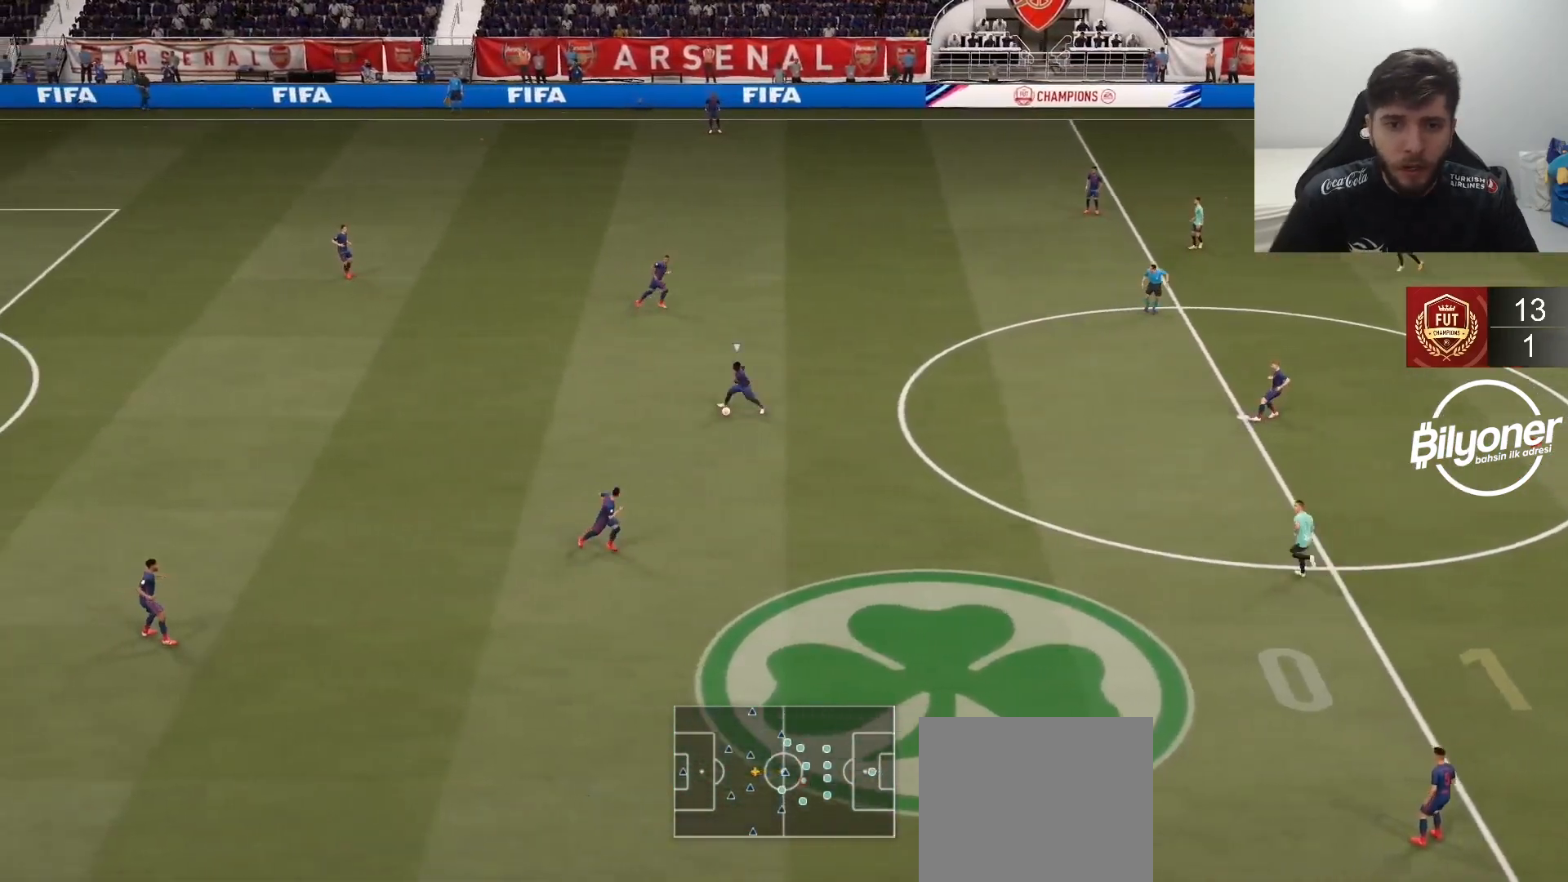
{"buttons": [], "left_stick": "center", "right_stick": "center", "events": []}
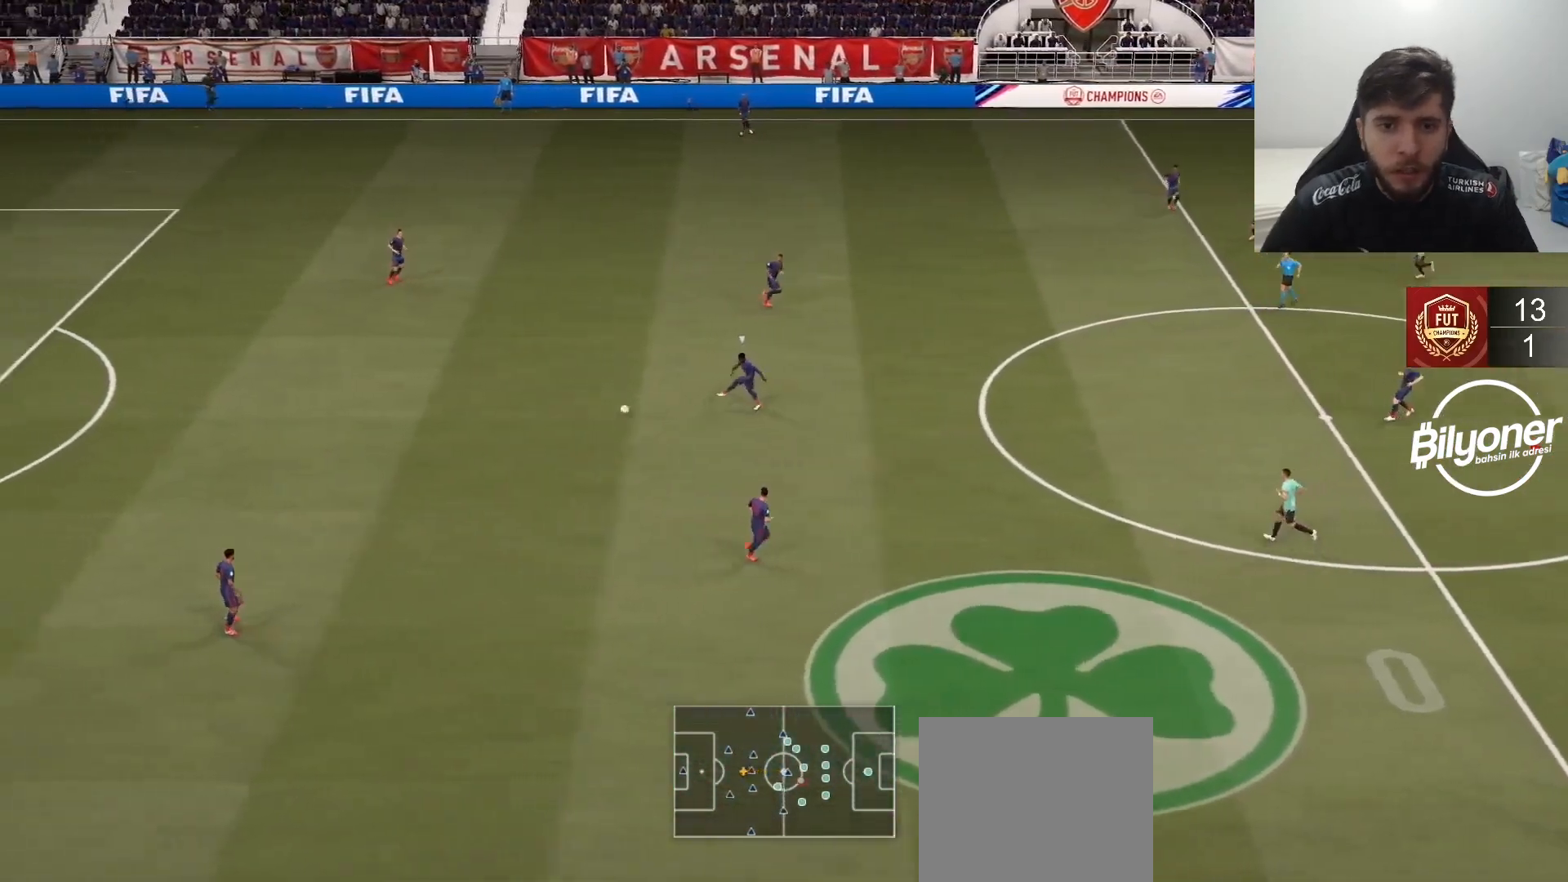
{"buttons": [], "left_stick": "center", "right_stick": "center", "events": []}
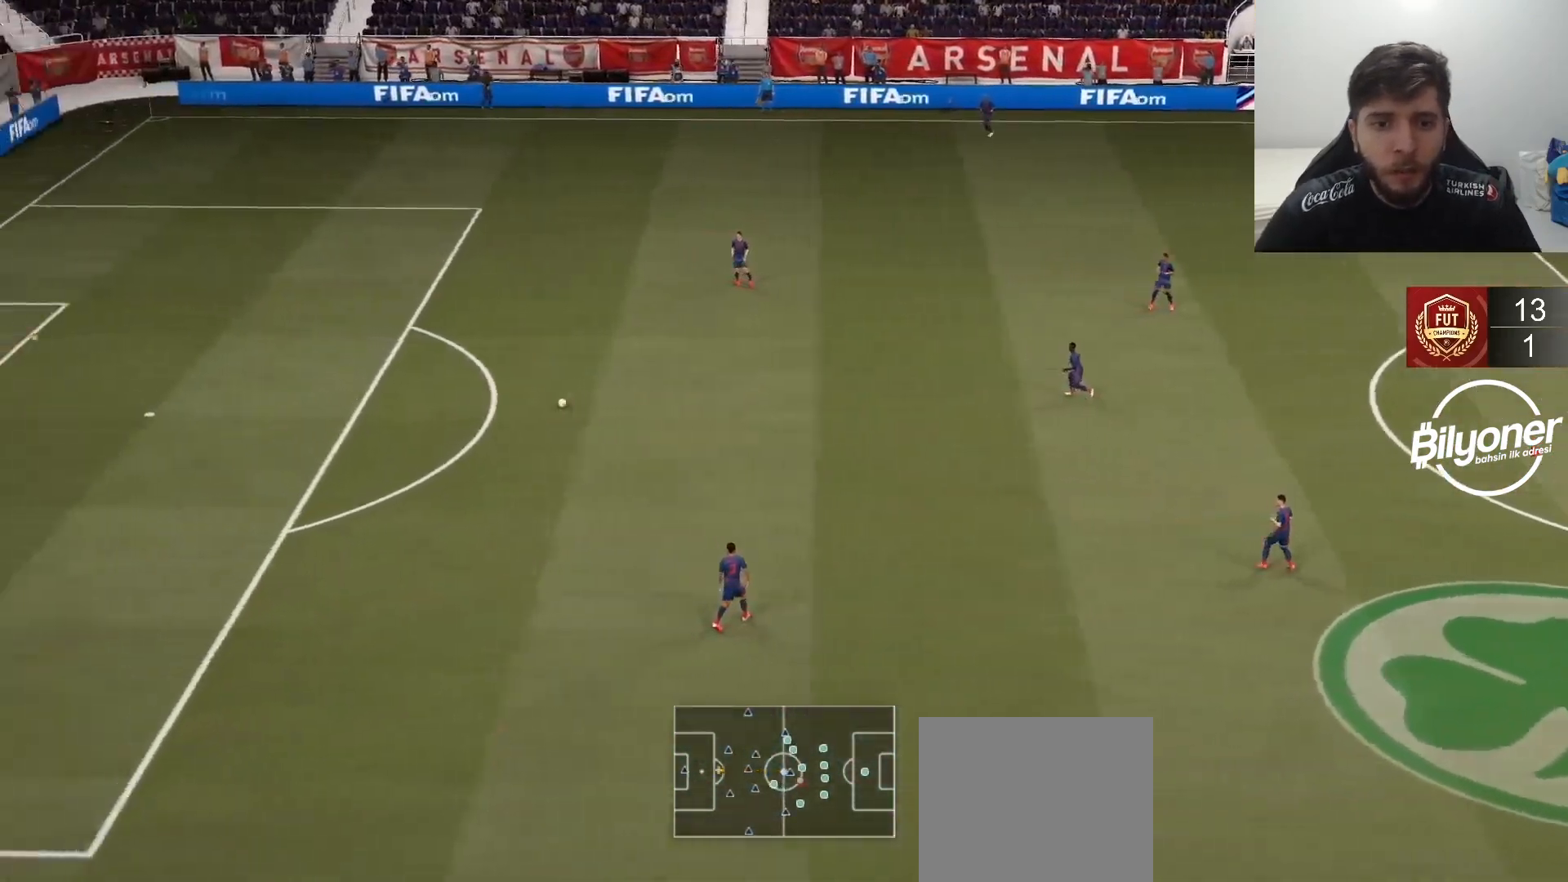
{"buttons": [], "left_stick": "center", "right_stick": "center", "events": []}
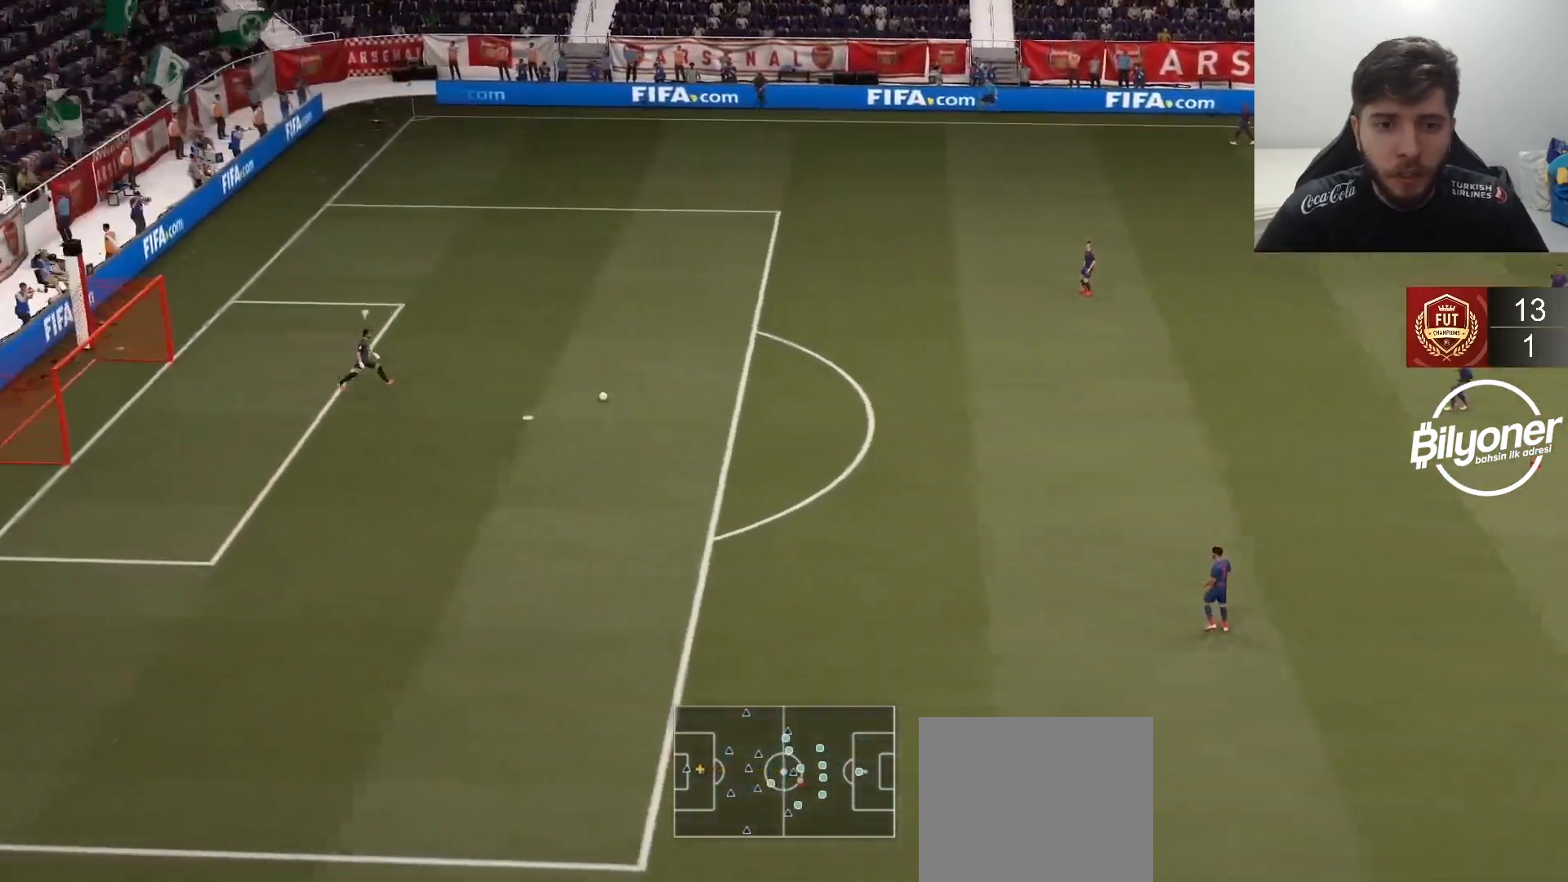
{"buttons": [], "left_stick": "center", "right_stick": "center", "events": []}
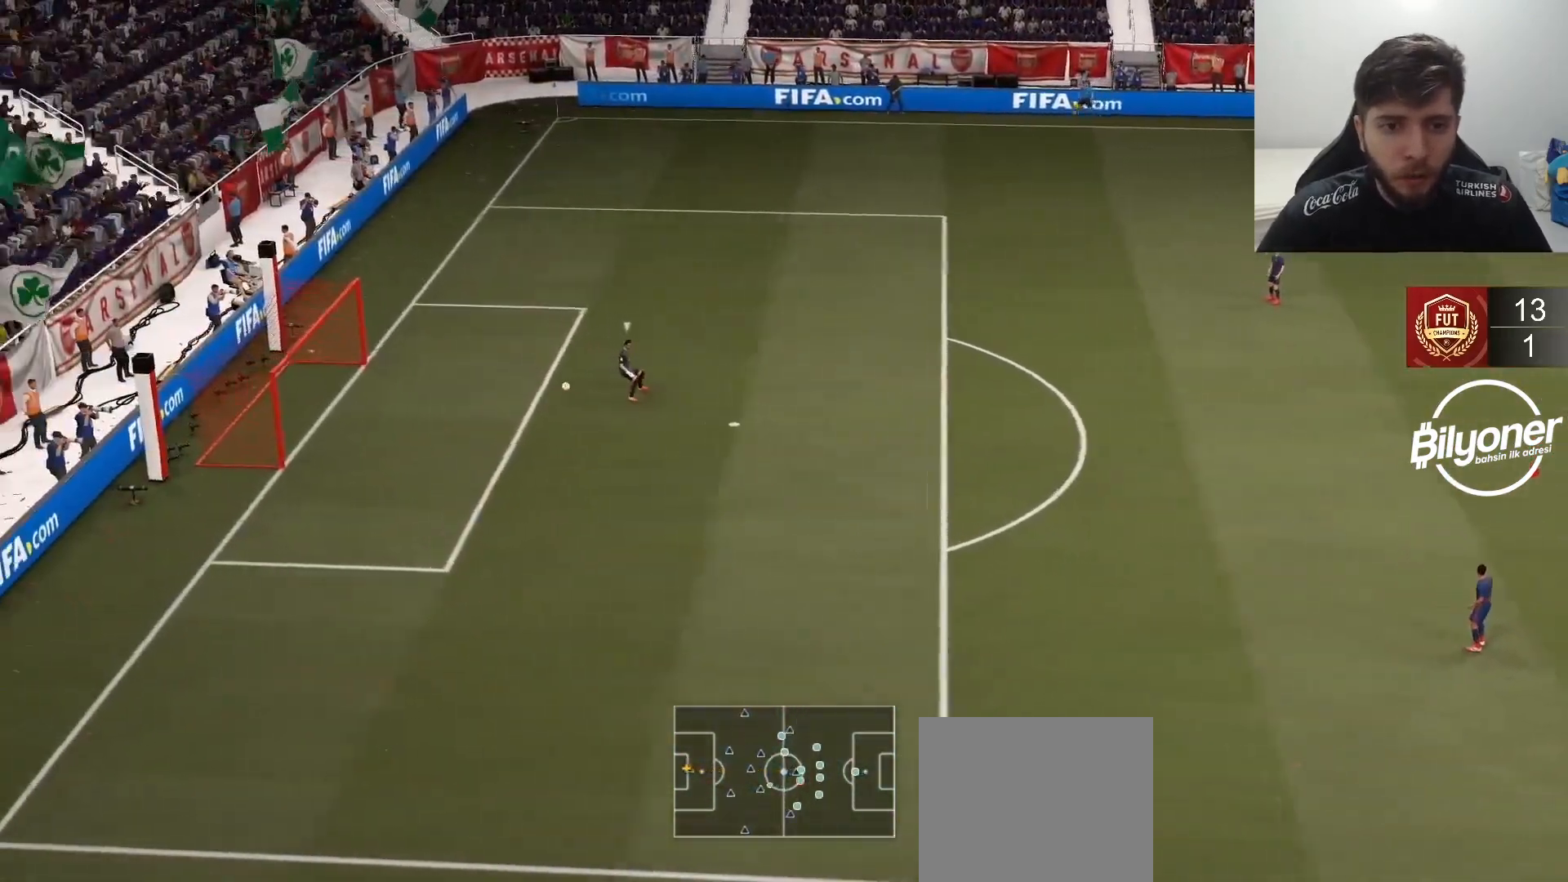
{"buttons": [], "left_stick": "center", "right_stick": "center", "events": []}
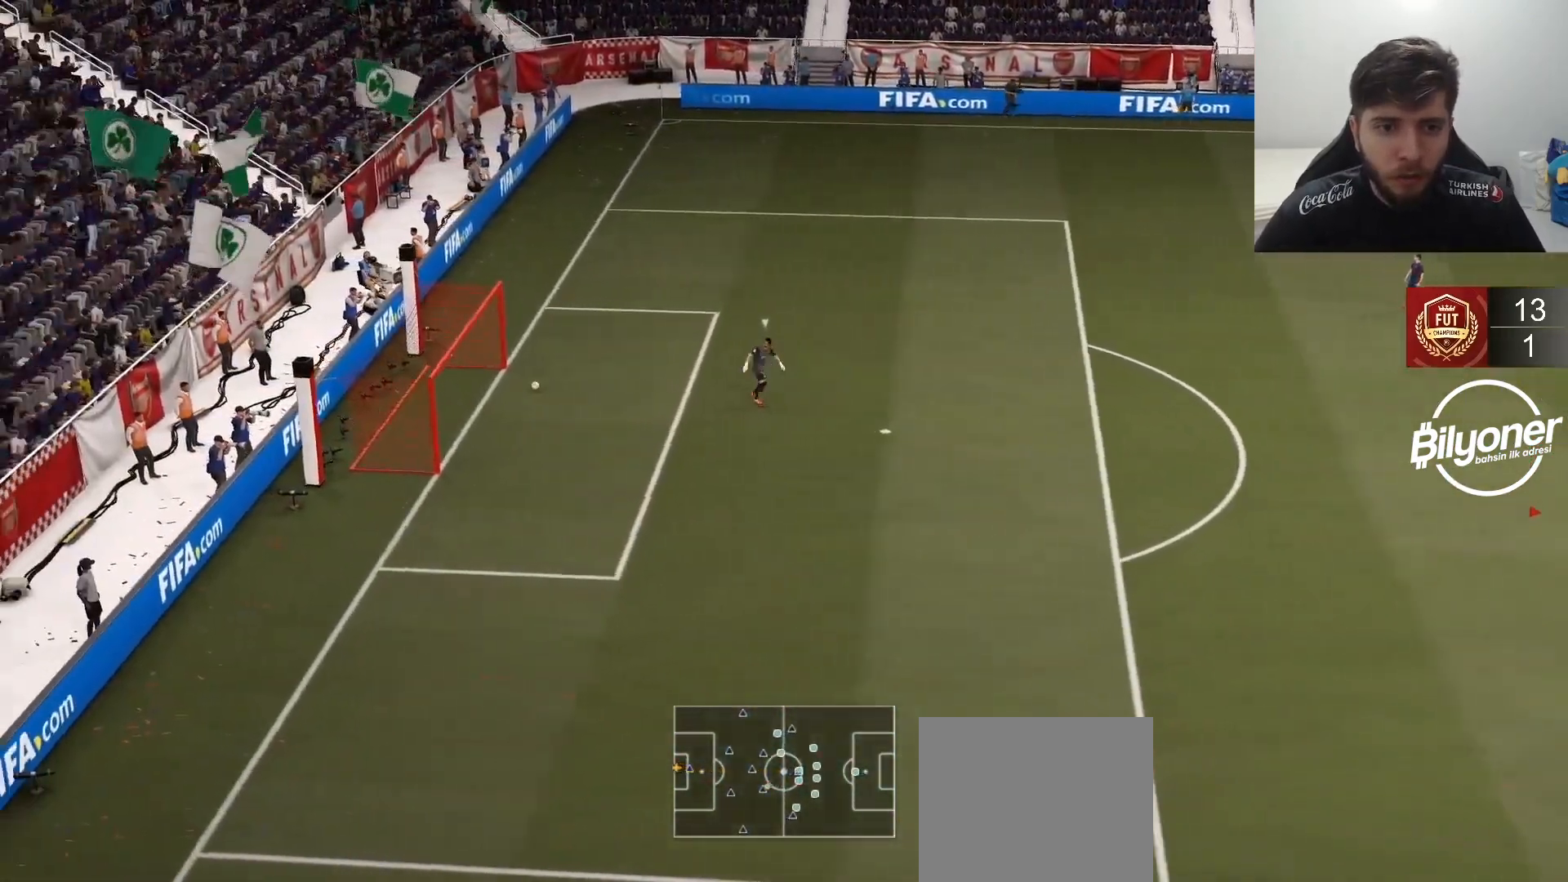
{"buttons": [], "left_stick": "center", "right_stick": "center", "events": []}
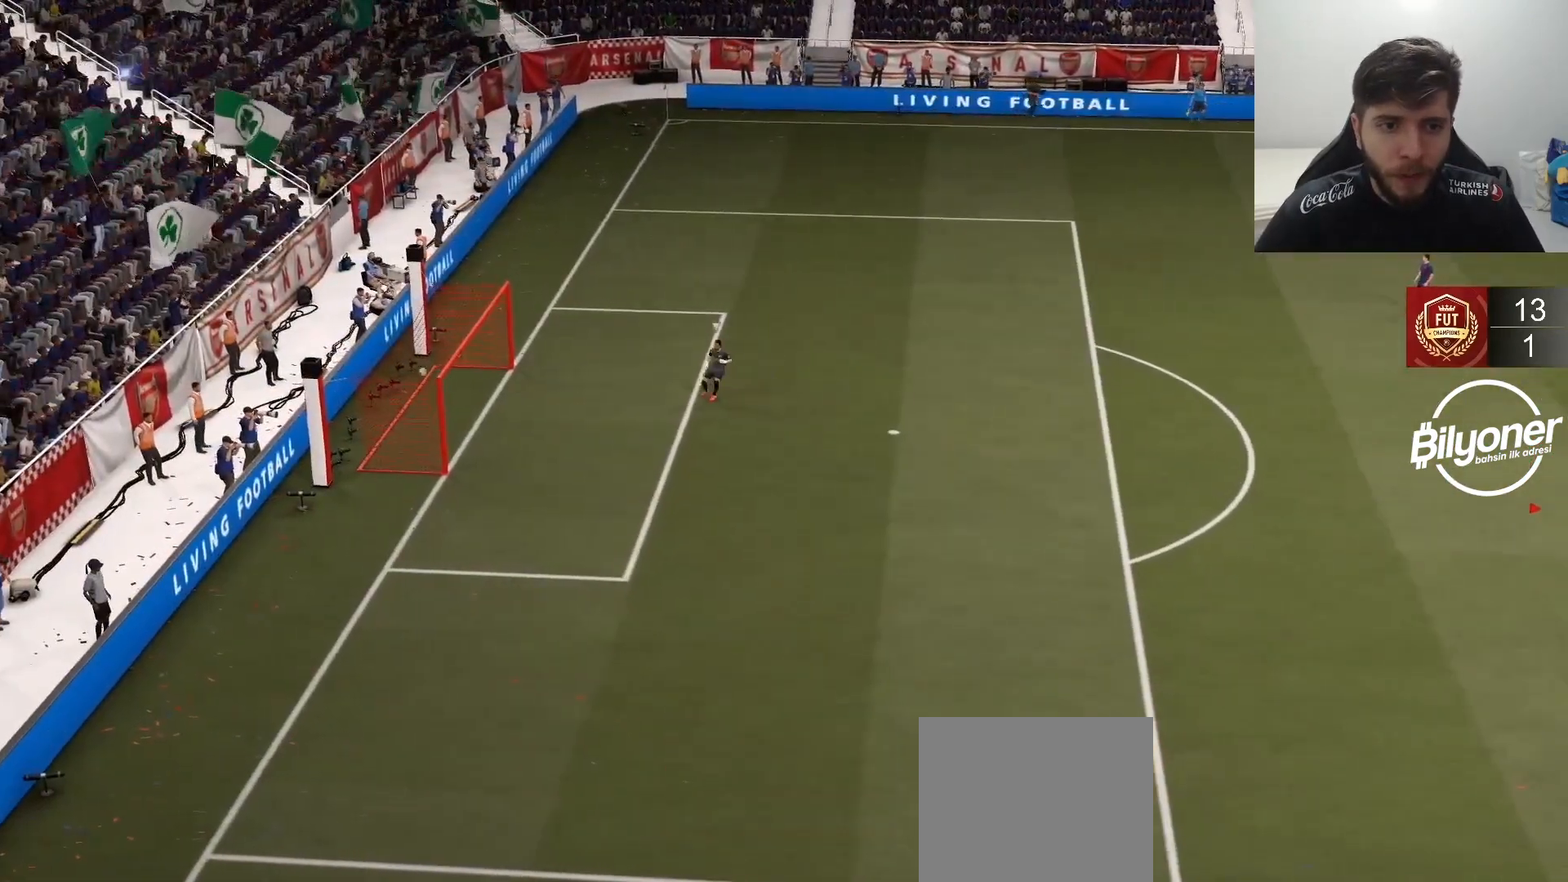
{"buttons": ["L2", "R2"], "left_stick": "center", "right_stick": "center", "events": [[433, "R2", "down"], [467, "L2", "down"]]}
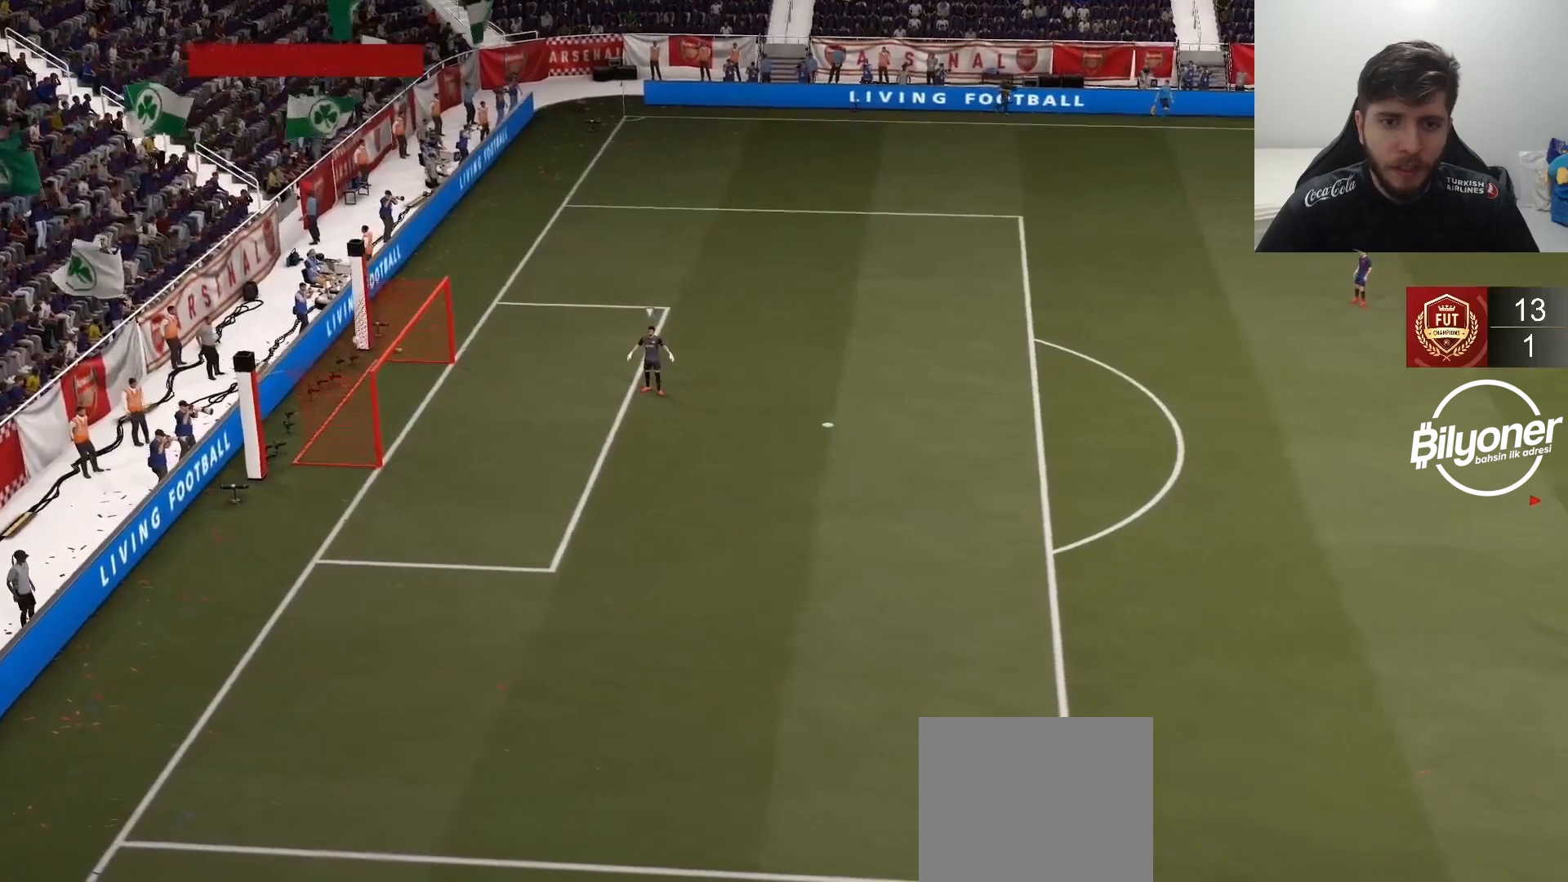
{"buttons": [], "left_stick": "center", "right_stick": "center", "events": [[67, "R1", "down"], [150, "L1", "down"], [367, "R2", "up"], [400, "L2", "up"], [417, "R1", "up"], [467, "L1", "up"]]}